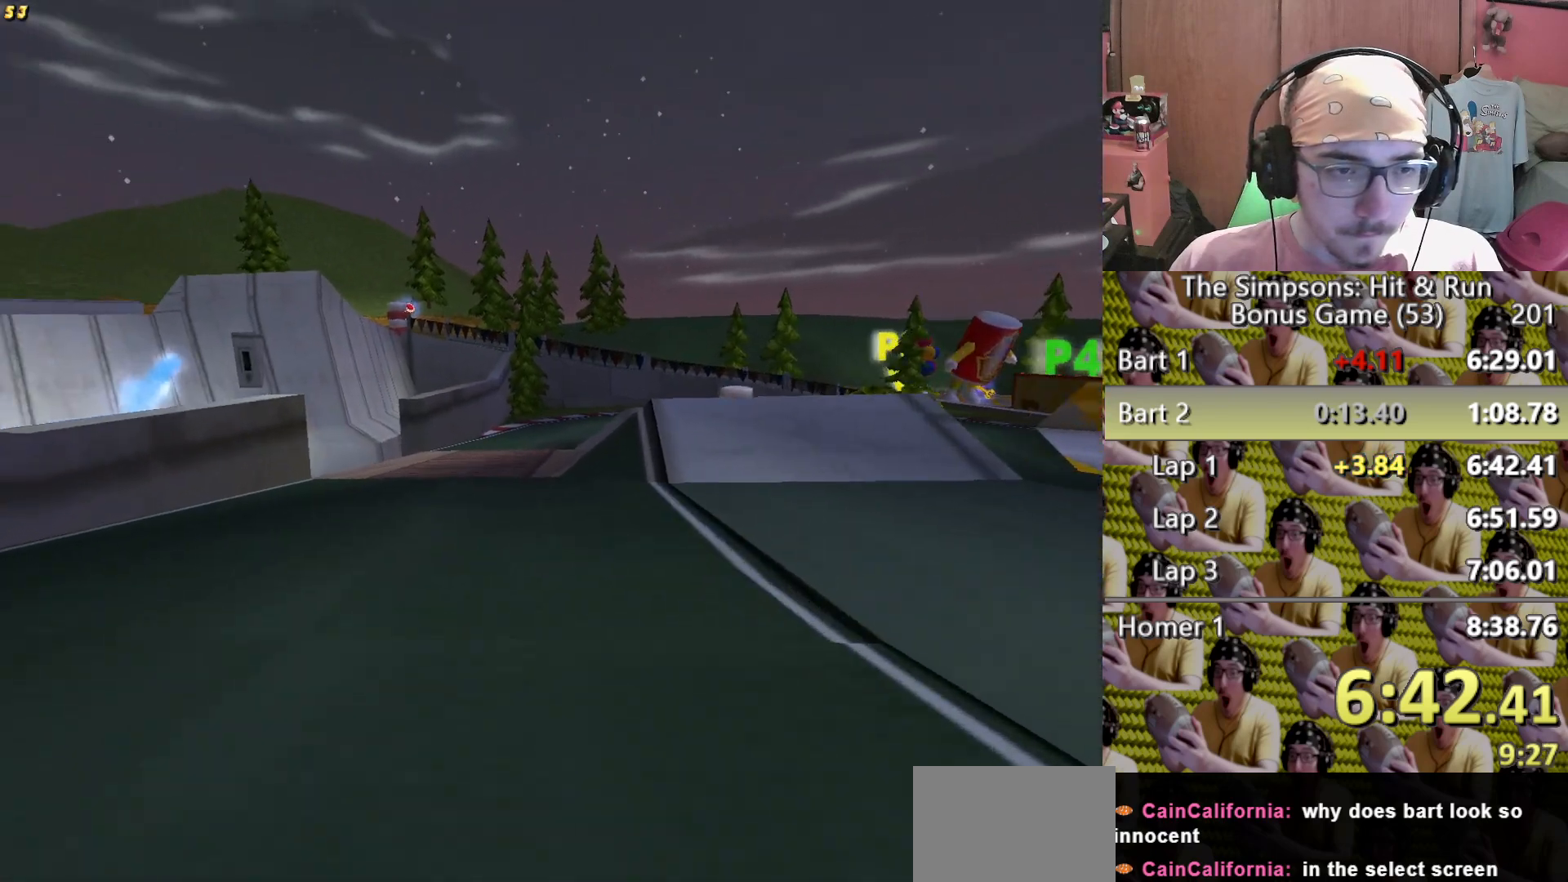
Gameplay with a controller (Xbox layout); each line is a JSON object with the inputs held at the frame after it. "events" lists button and stick changes between this image and that frame as [ms after this image, input, new state], when the widget could be followed in between. Not read: HOME L1 L3 R1 R3 X.
{"buttons": [], "left_stick": "right", "right_stick": "center", "events": [[100, "left_stick", "left"], [200, "left_stick", "center"], [283, "left_stick", "right"]]}
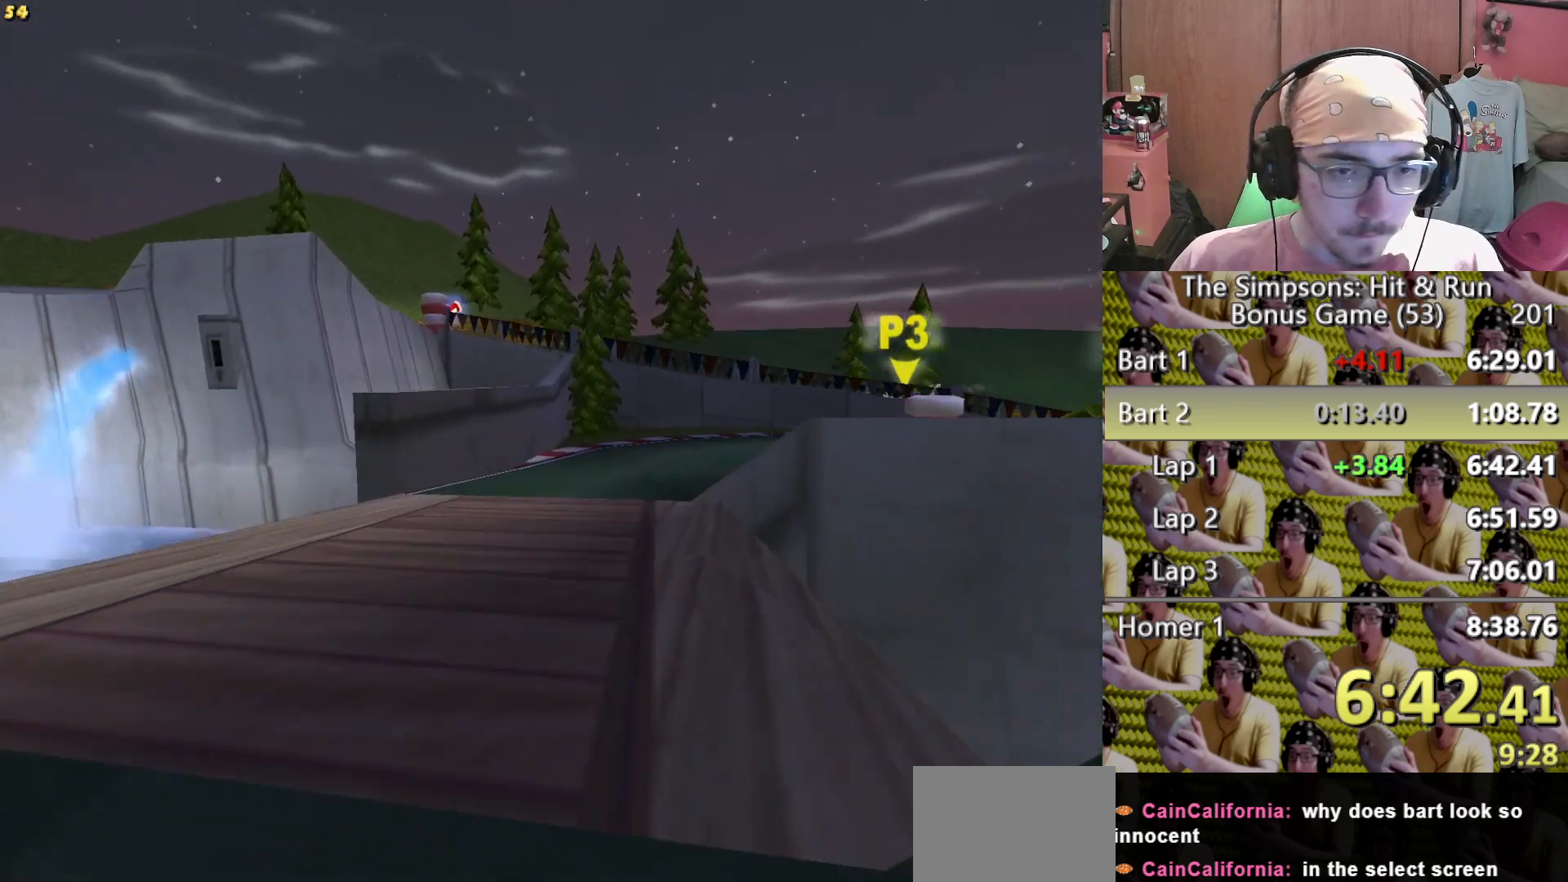
{"buttons": [], "left_stick": "center", "right_stick": "center", "events": [[483, "left_stick", "center"]]}
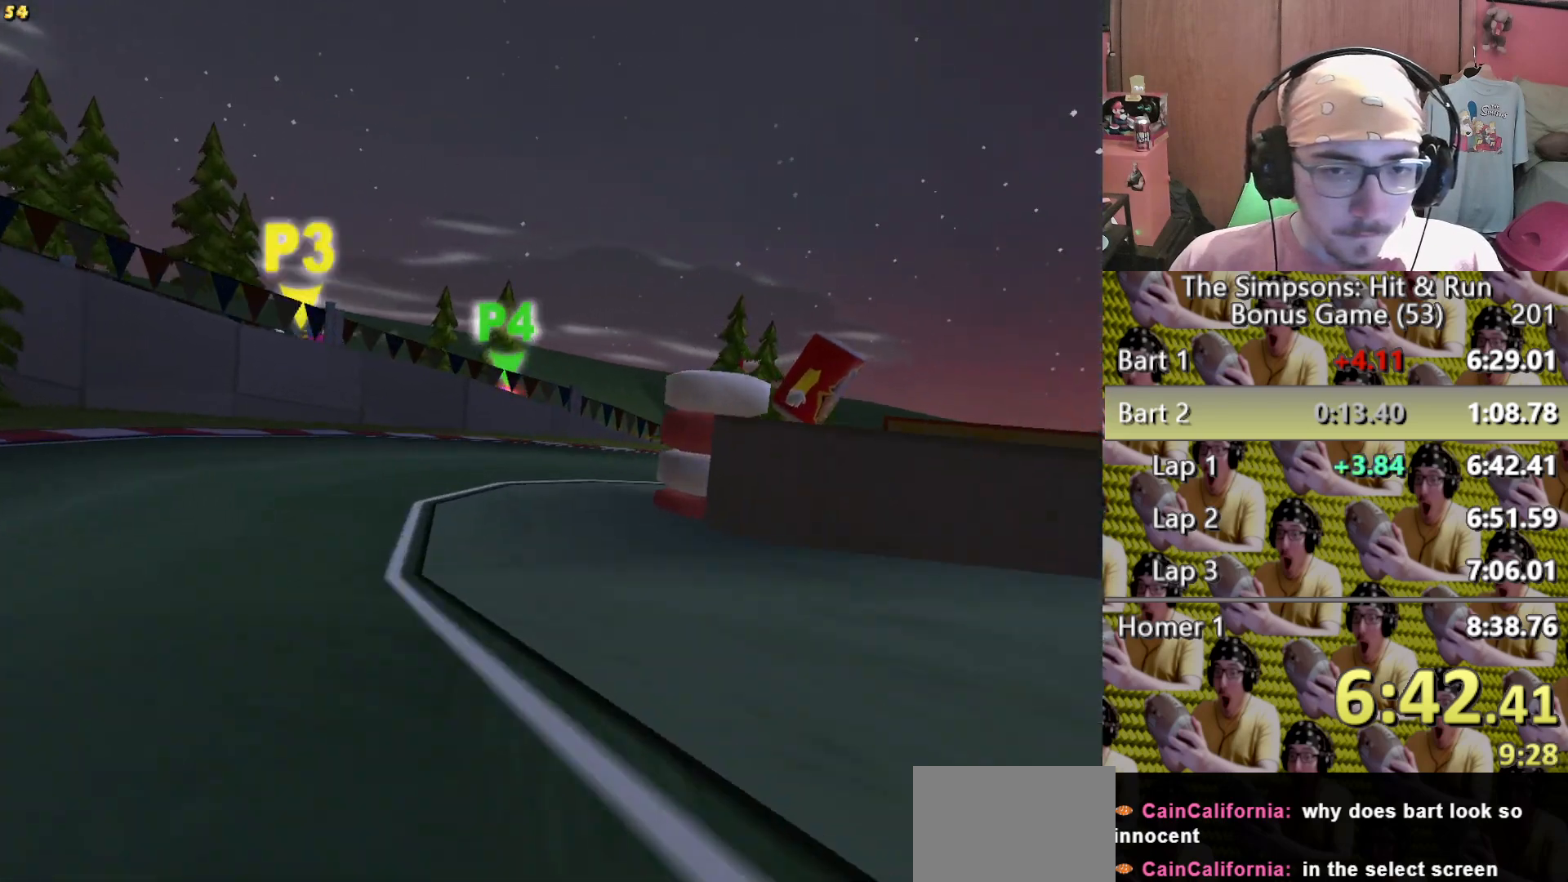
{"buttons": ["L2"], "left_stick": "right", "right_stick": "center"}
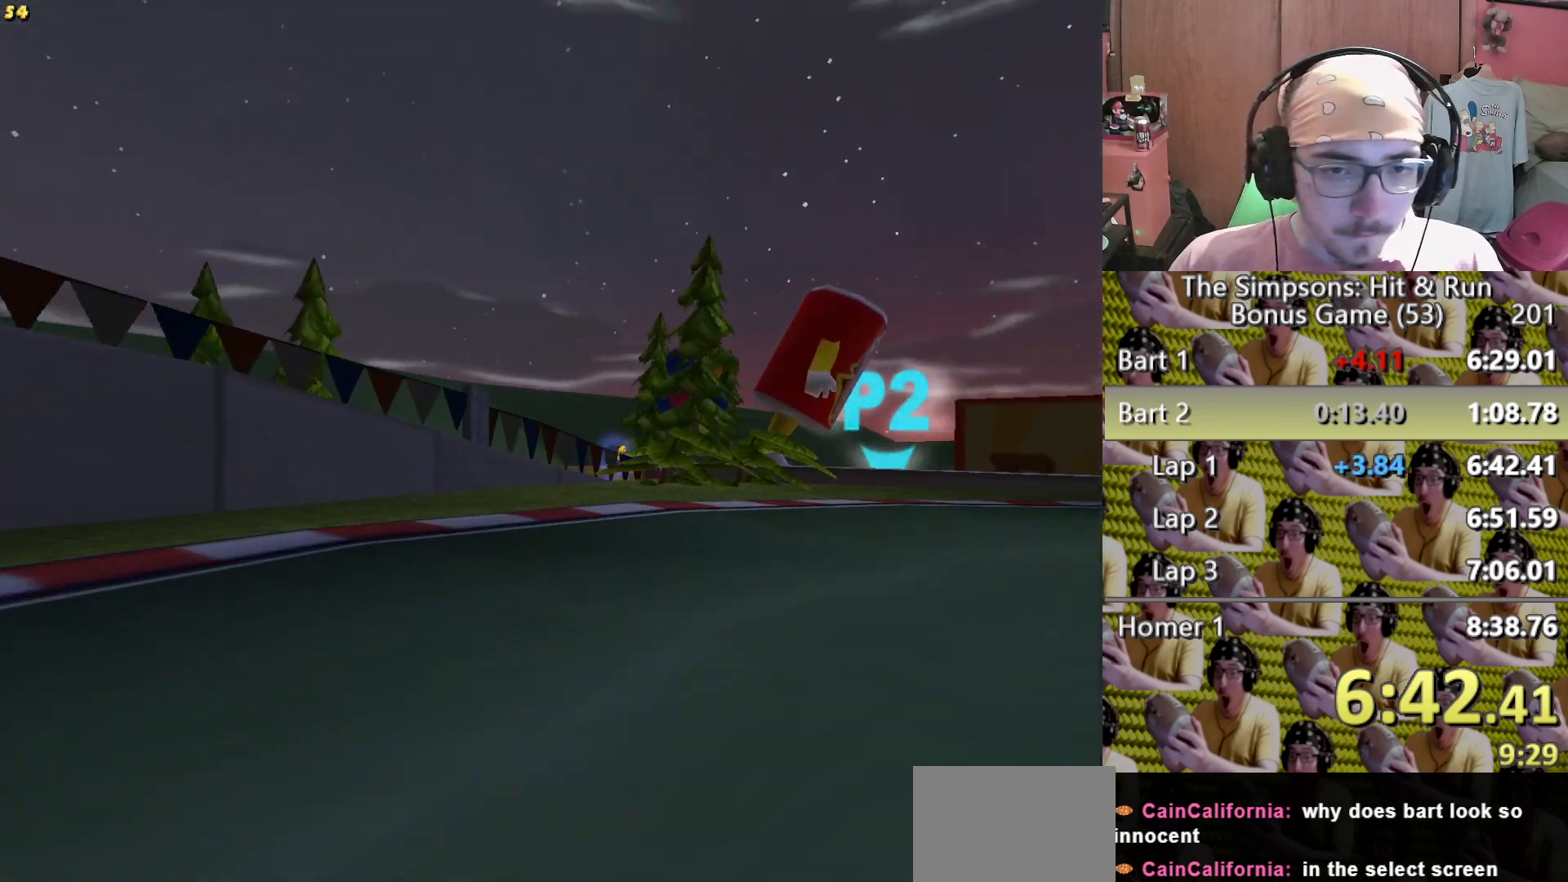
{"buttons": [], "left_stick": "right", "right_stick": "center"}
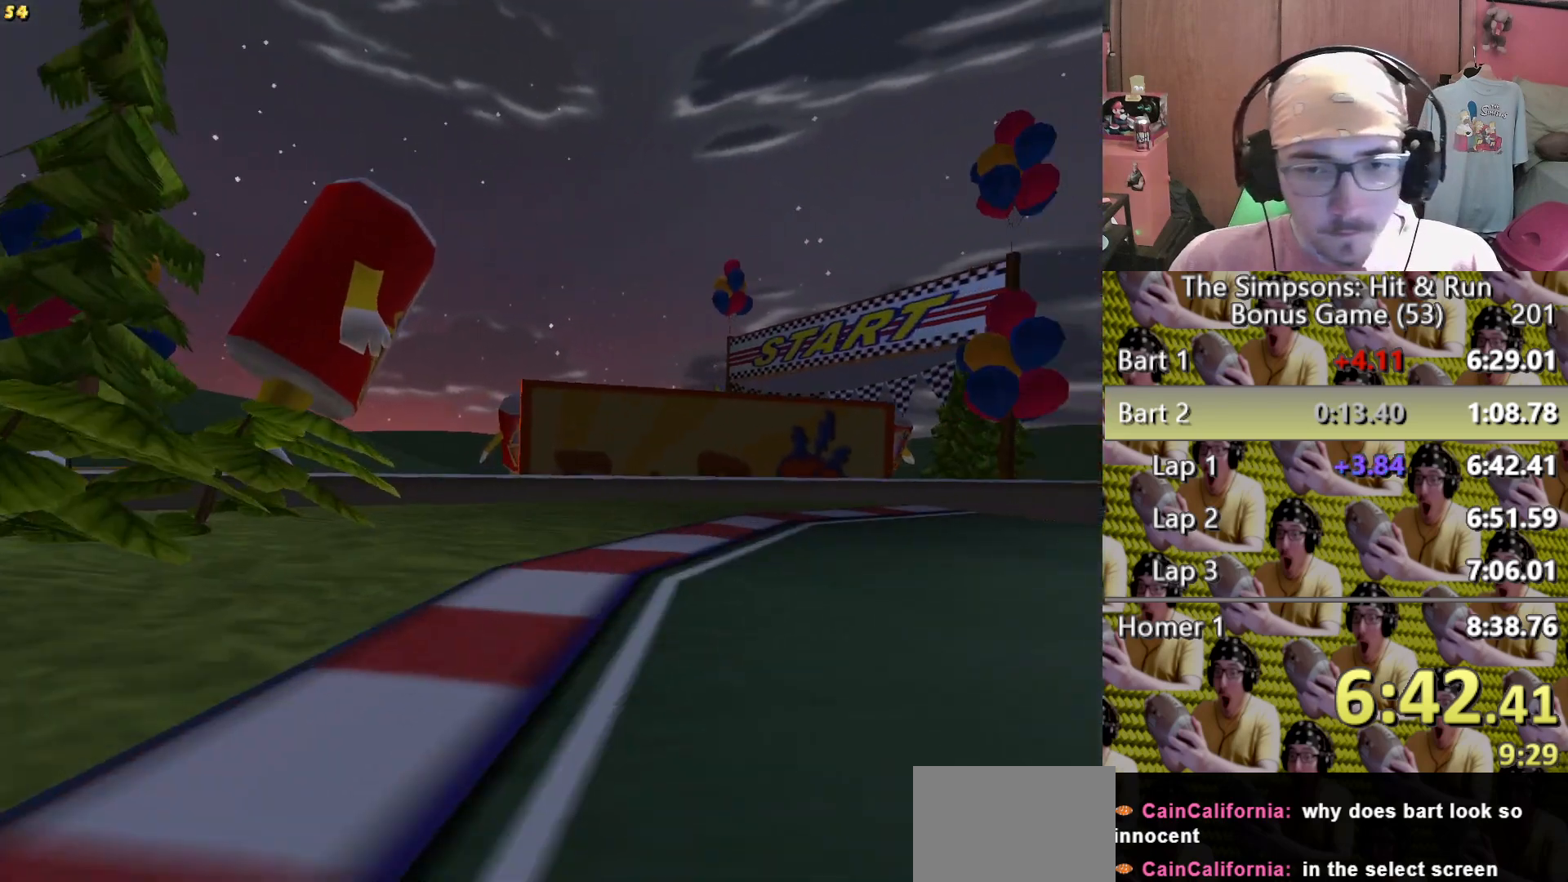
{"buttons": [], "left_stick": "right", "right_stick": "center"}
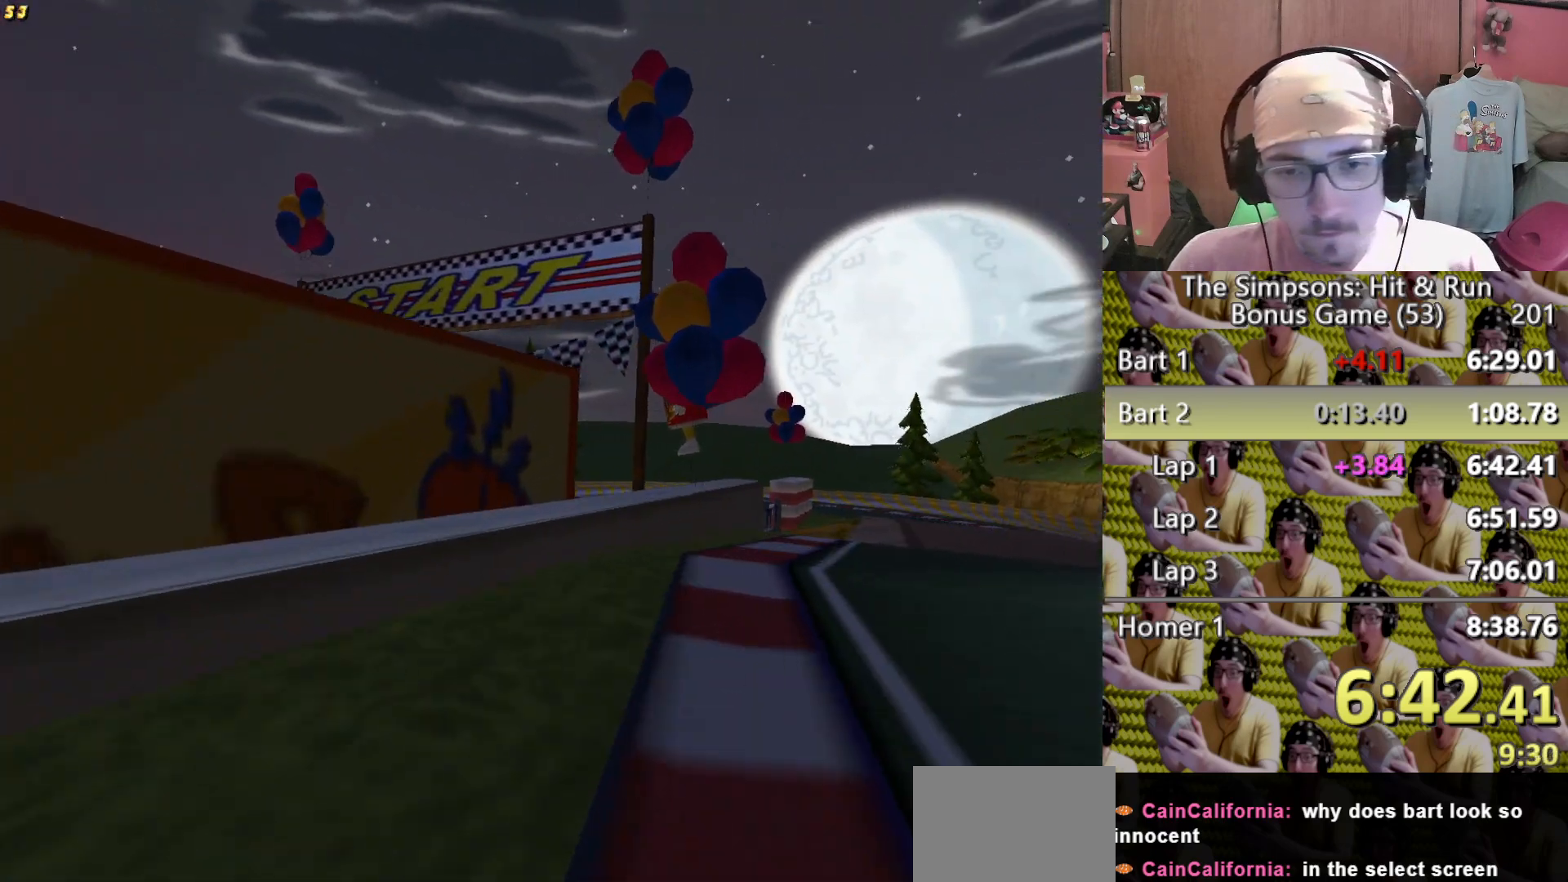
{"buttons": [], "left_stick": "center", "right_stick": "center", "events": [[383, "left_stick", "center"]]}
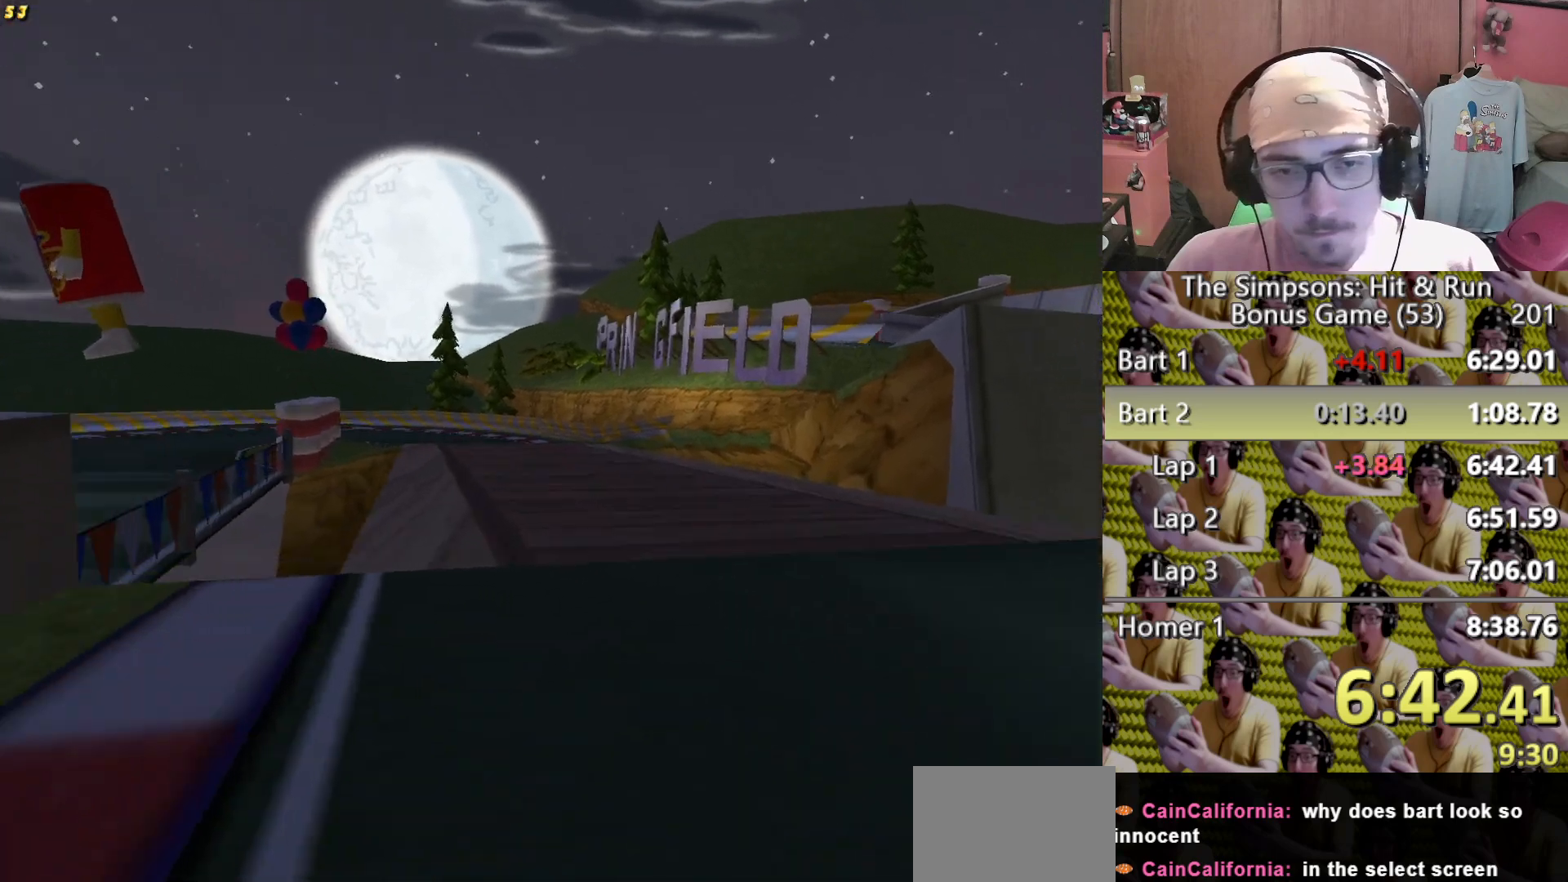
{"buttons": [], "left_stick": "center", "right_stick": "center", "events": [[200, "left_stick", "left"], [400, "left_stick", "center"]]}
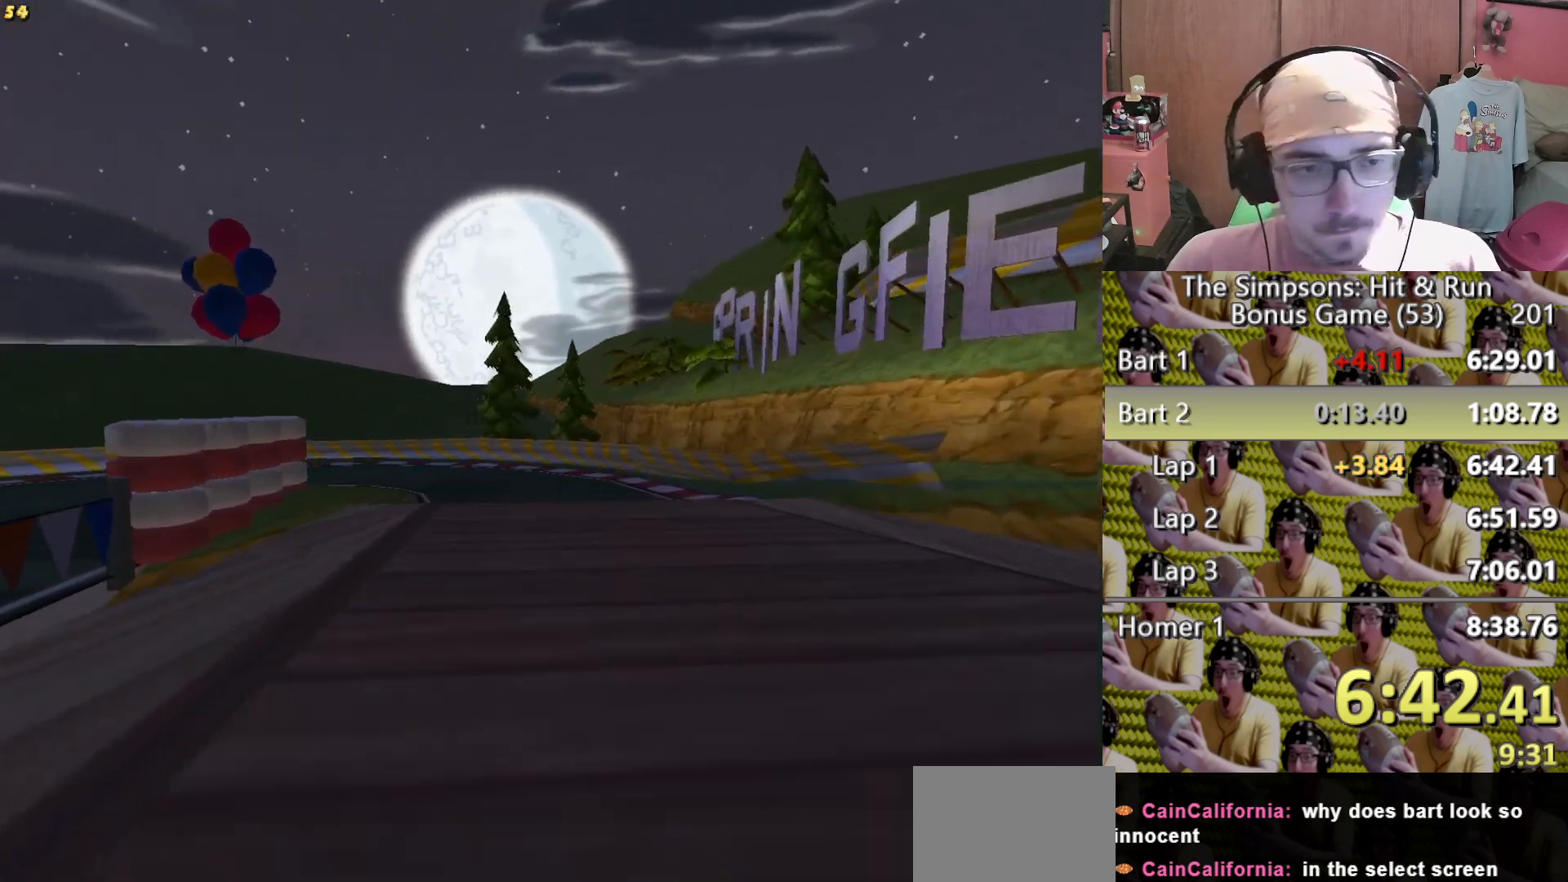
{"buttons": ["L2"], "left_stick": "left", "right_stick": "center"}
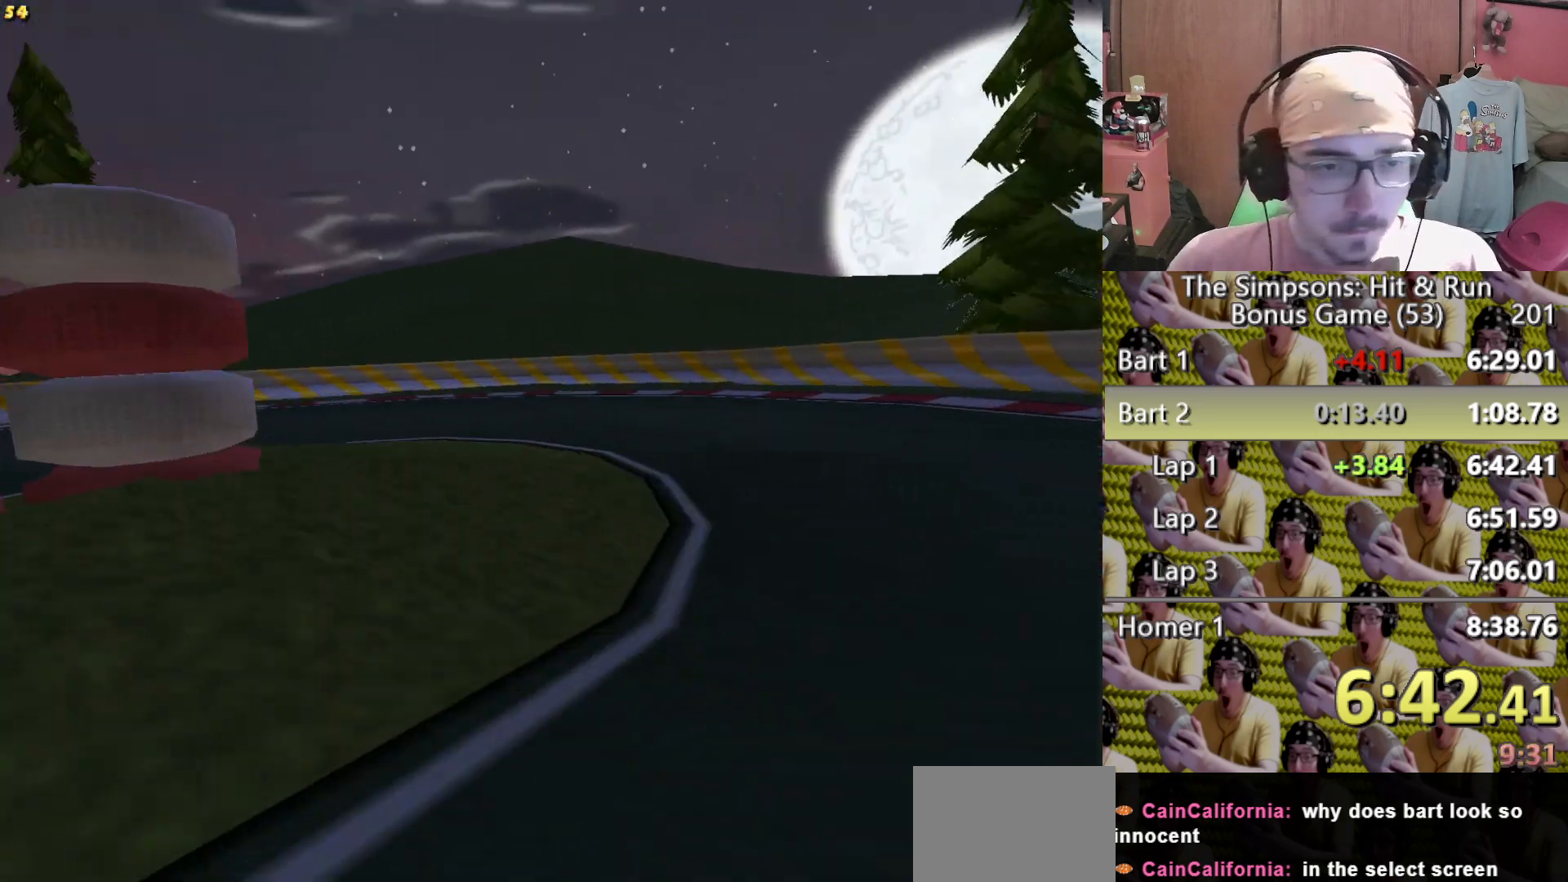
{"buttons": ["L2"], "left_stick": "left", "right_stick": "center"}
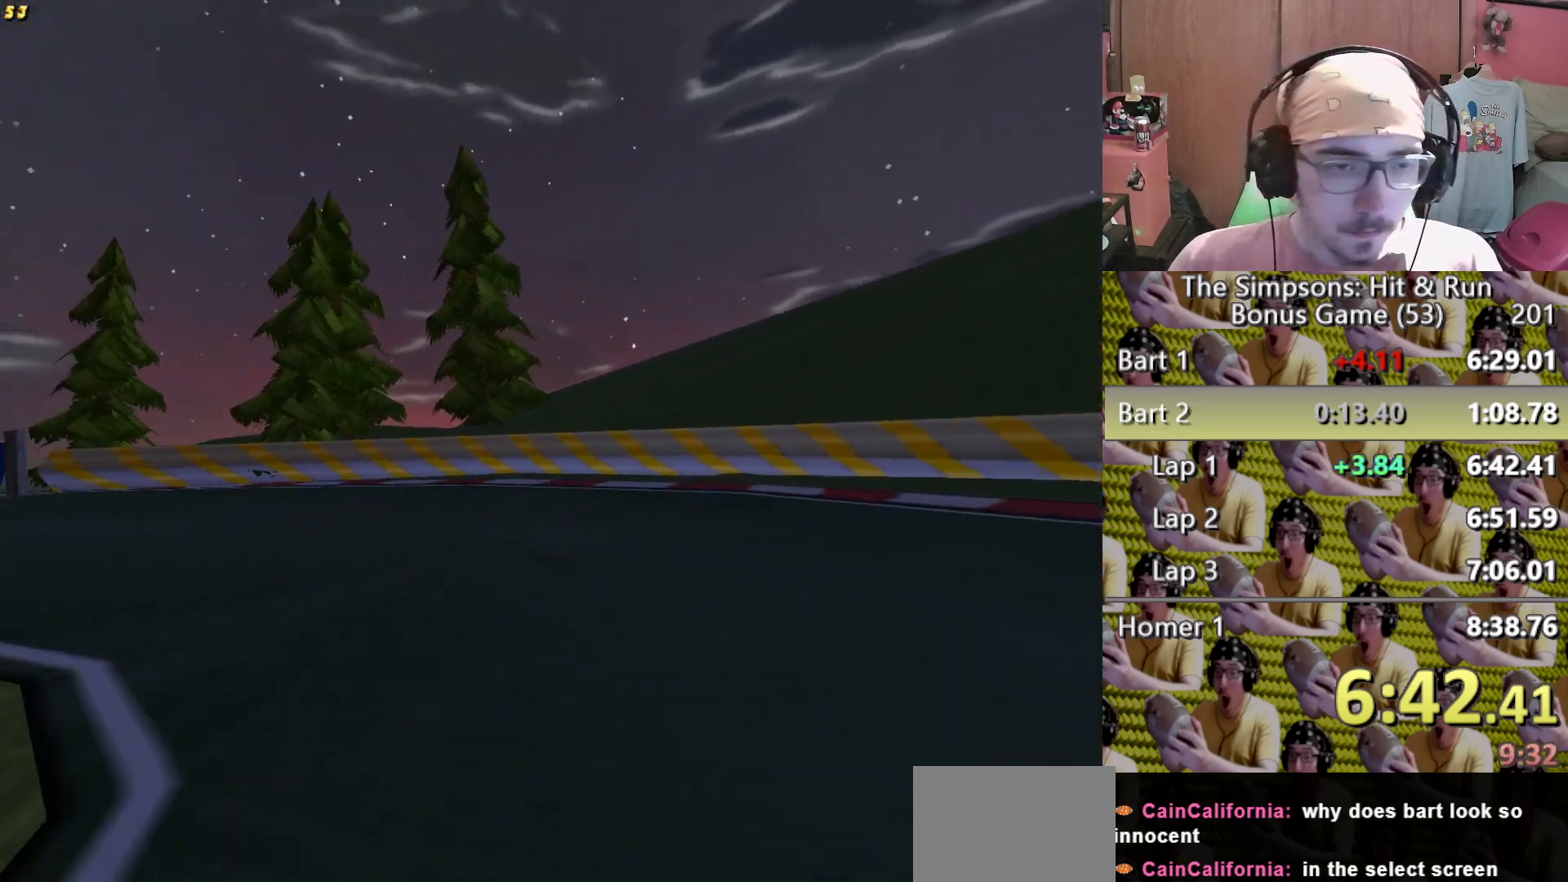
{"buttons": [], "left_stick": "left", "right_stick": "center"}
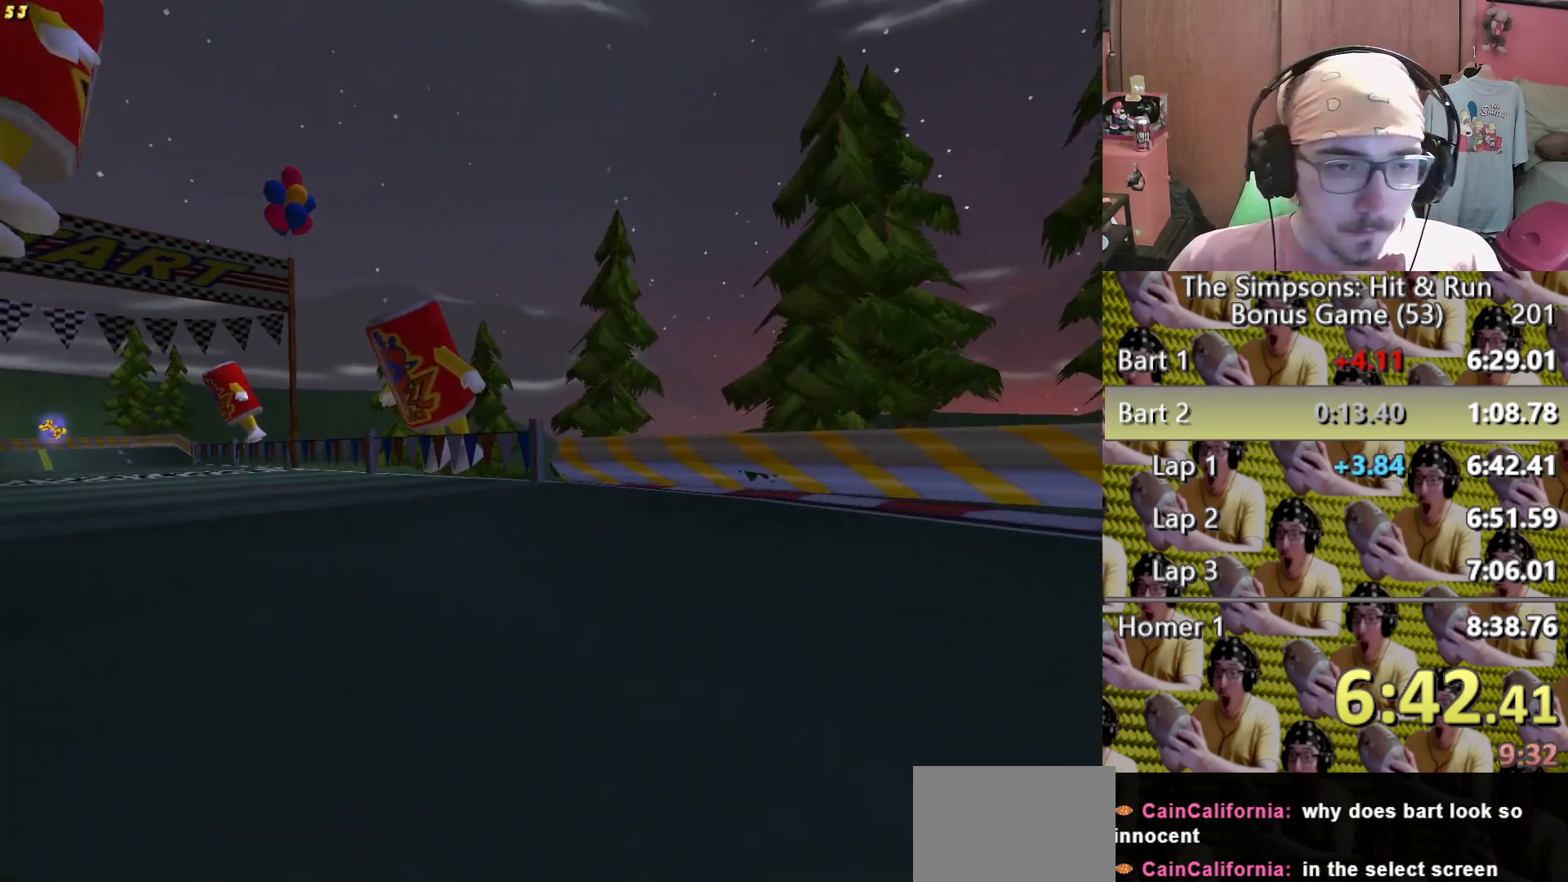
{"buttons": [], "left_stick": "left", "right_stick": "center"}
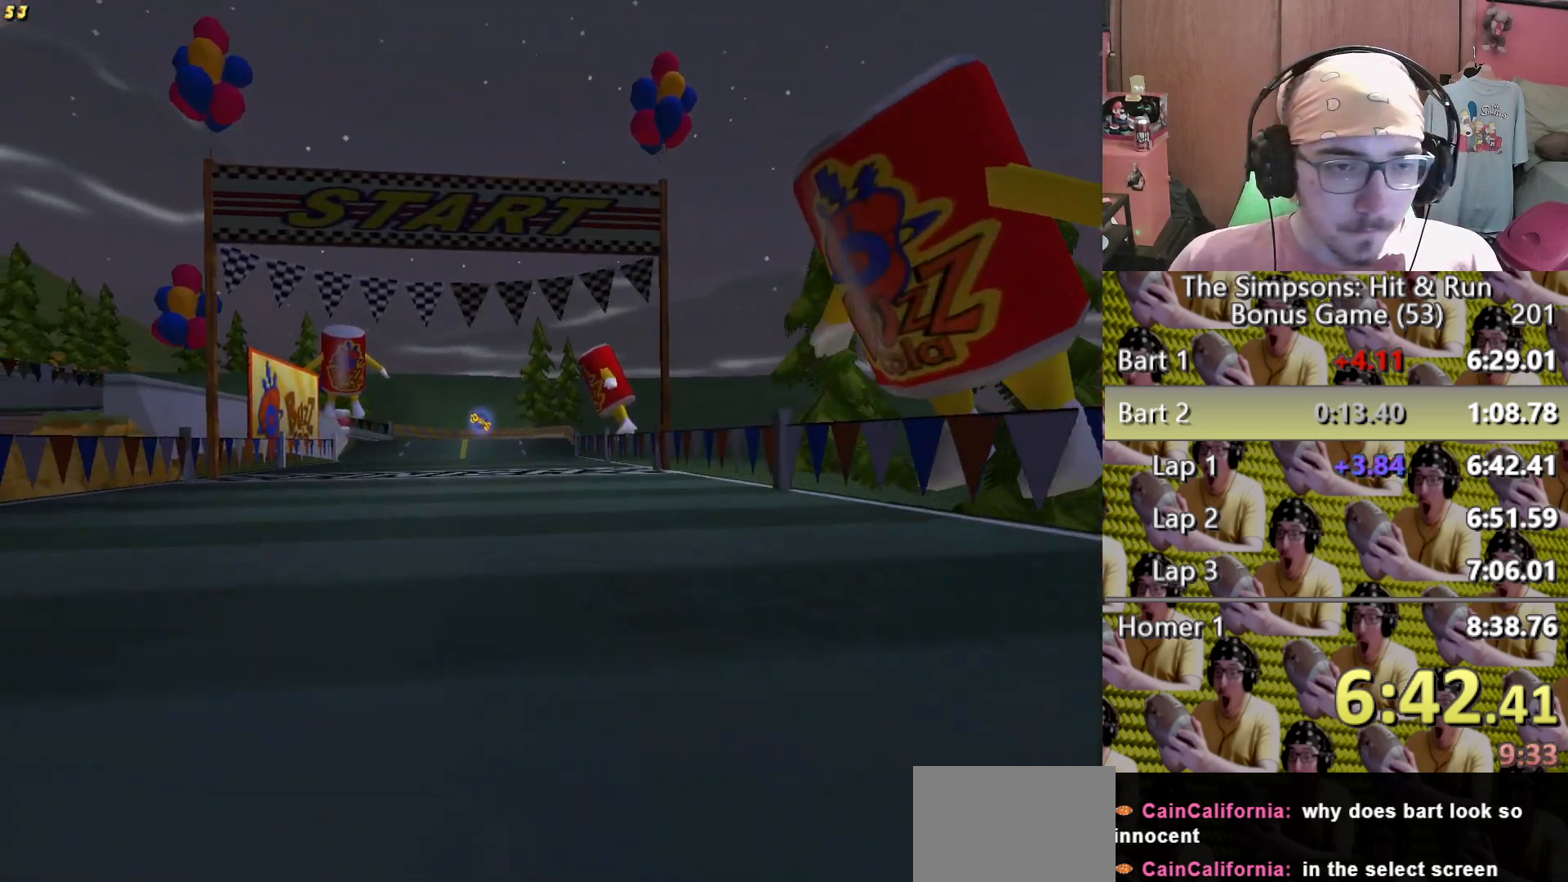
{"buttons": [], "left_stick": "center", "right_stick": "center", "events": [[100, "left_stick", "center"], [283, "left_stick", "left"], [400, "left_stick", "center"]]}
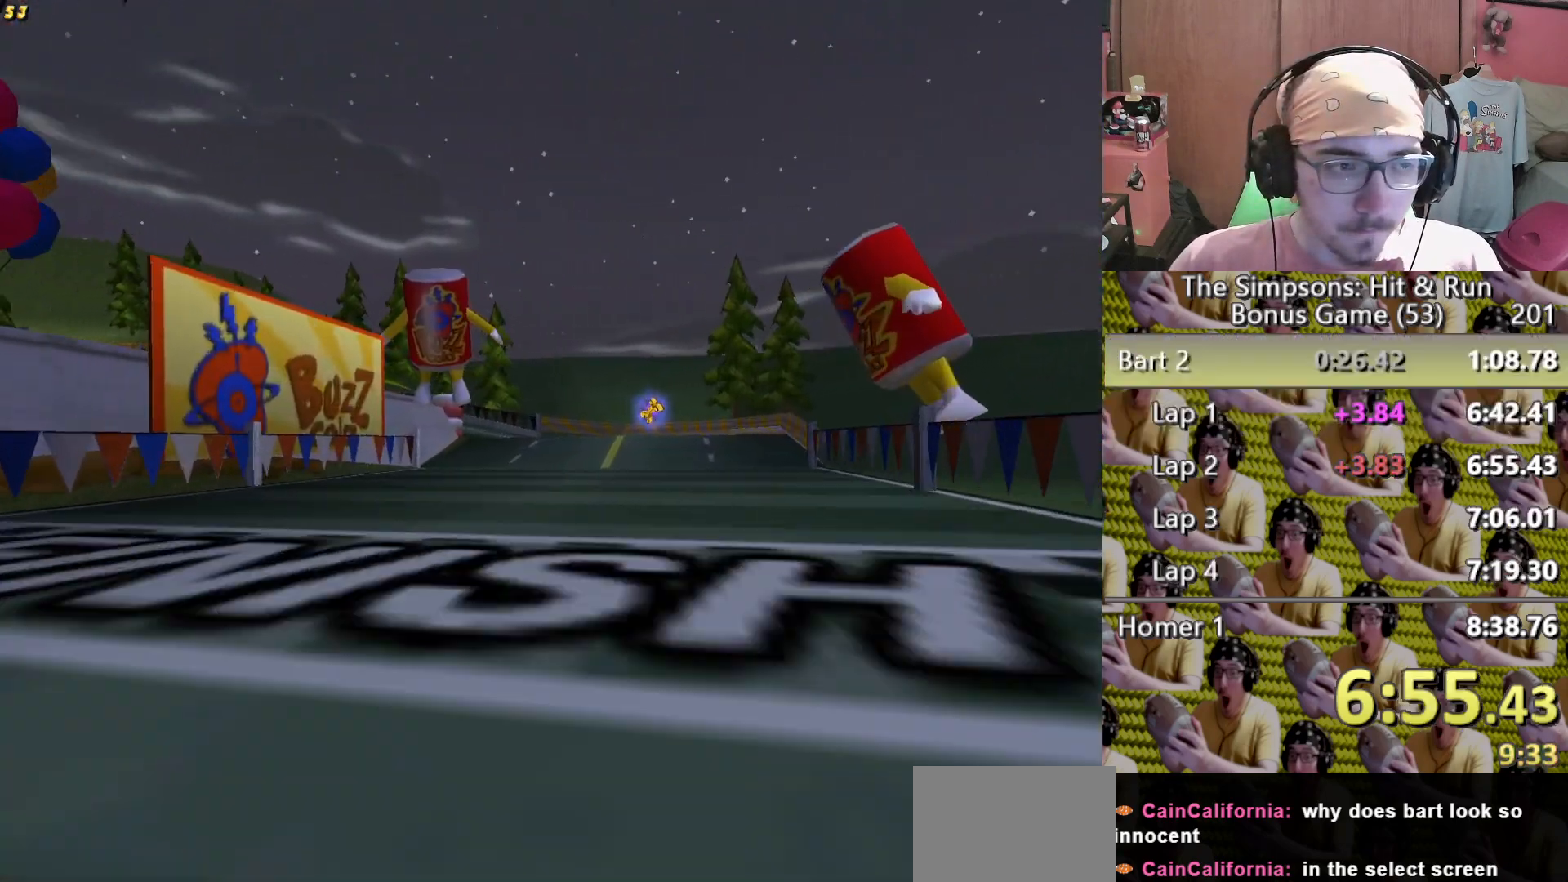
{"buttons": [], "left_stick": "left", "right_stick": "center", "events": [[450, "left_stick", "left"]]}
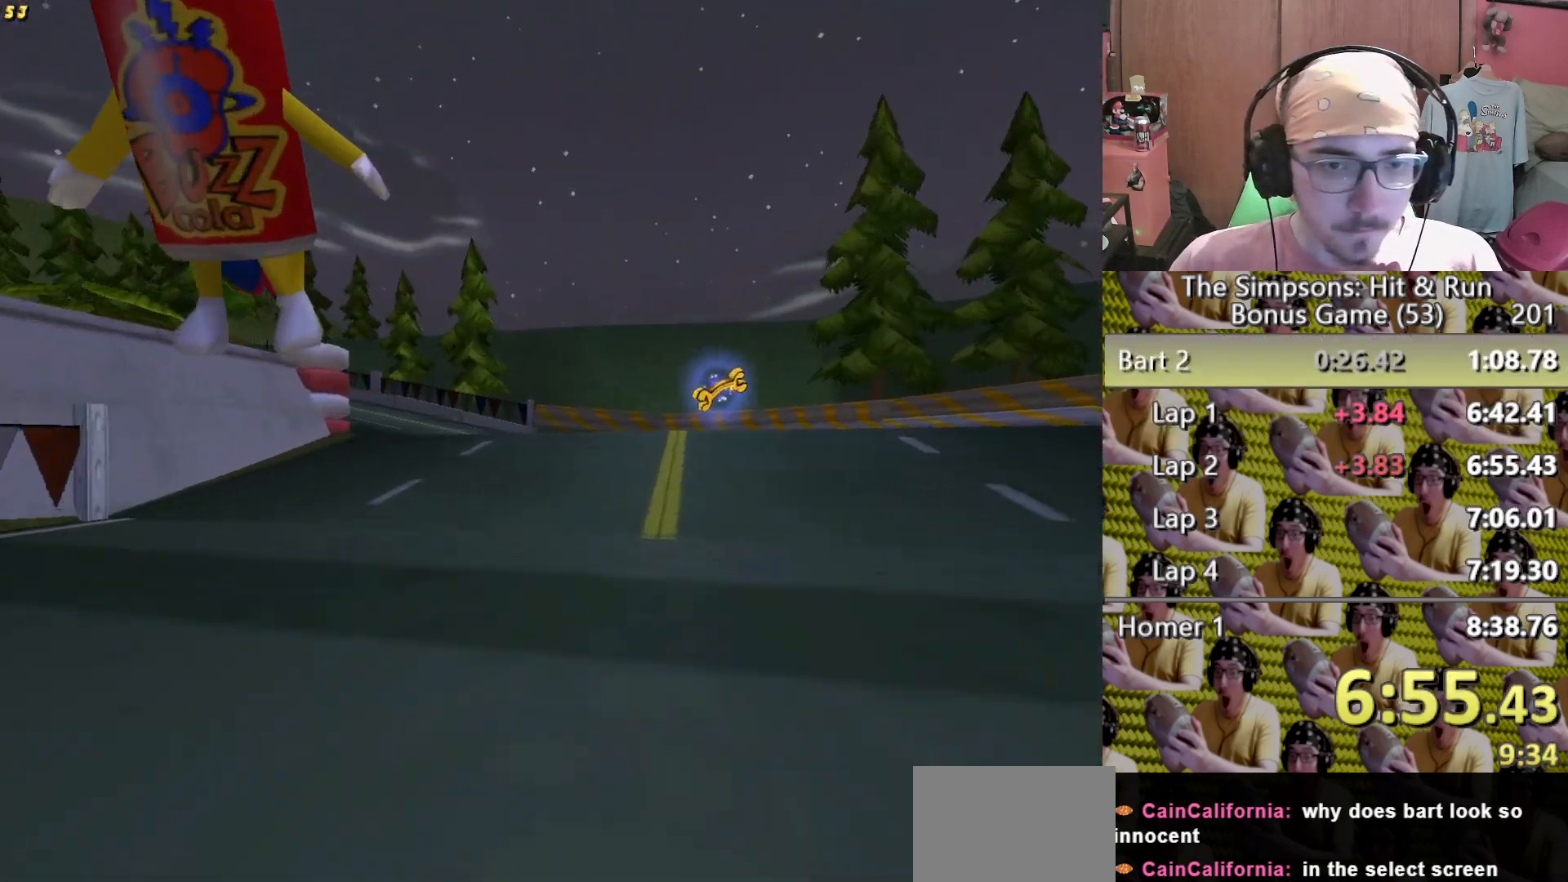
{"buttons": [], "left_stick": "left", "right_stick": "center"}
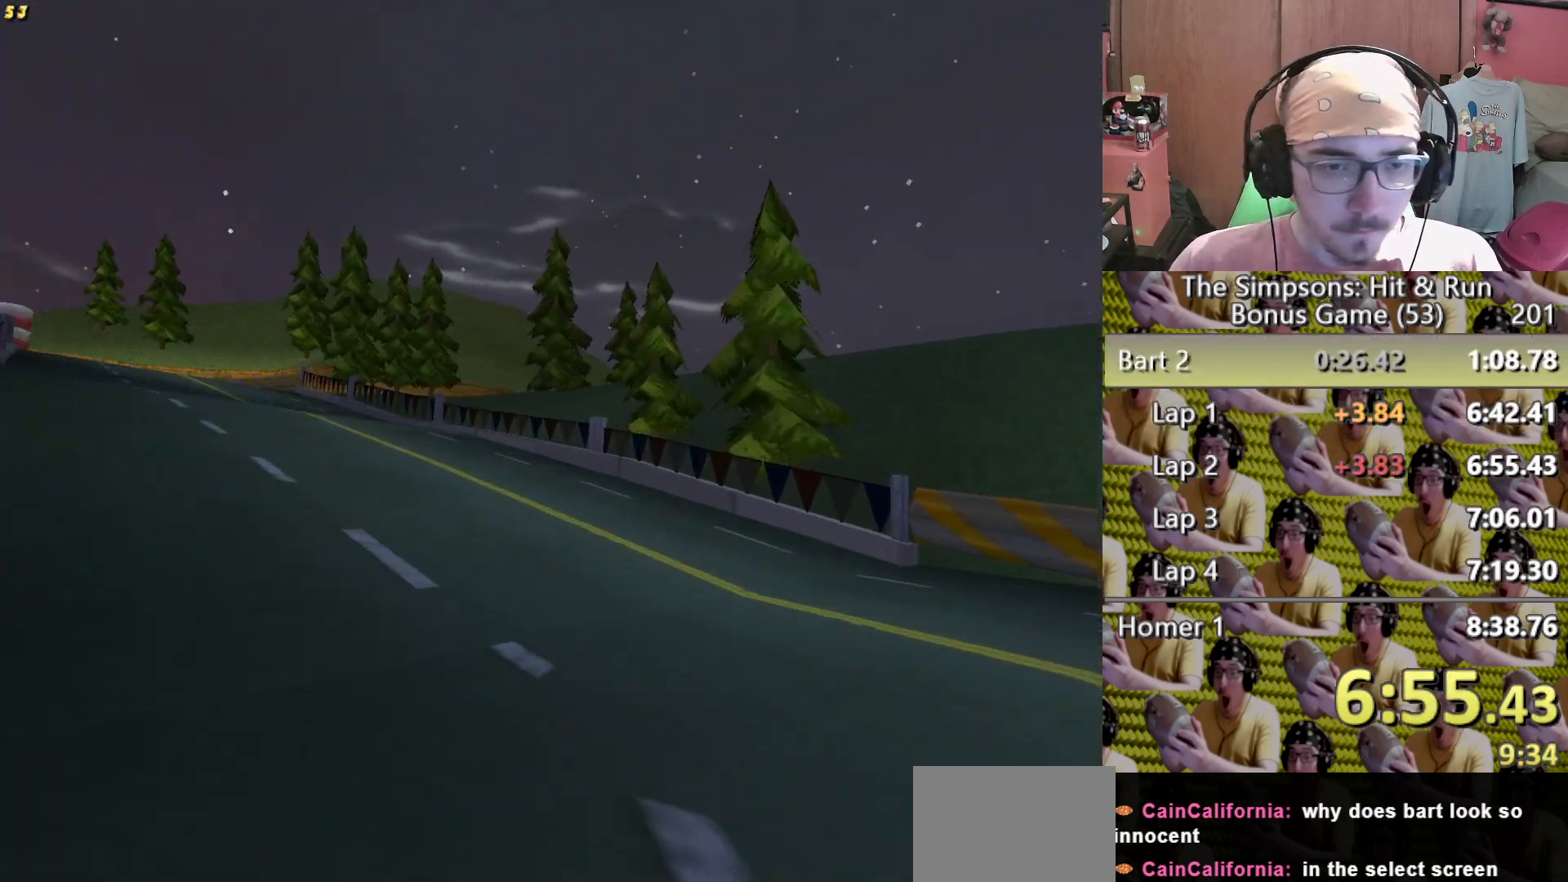
{"buttons": [], "left_stick": "left", "right_stick": "center"}
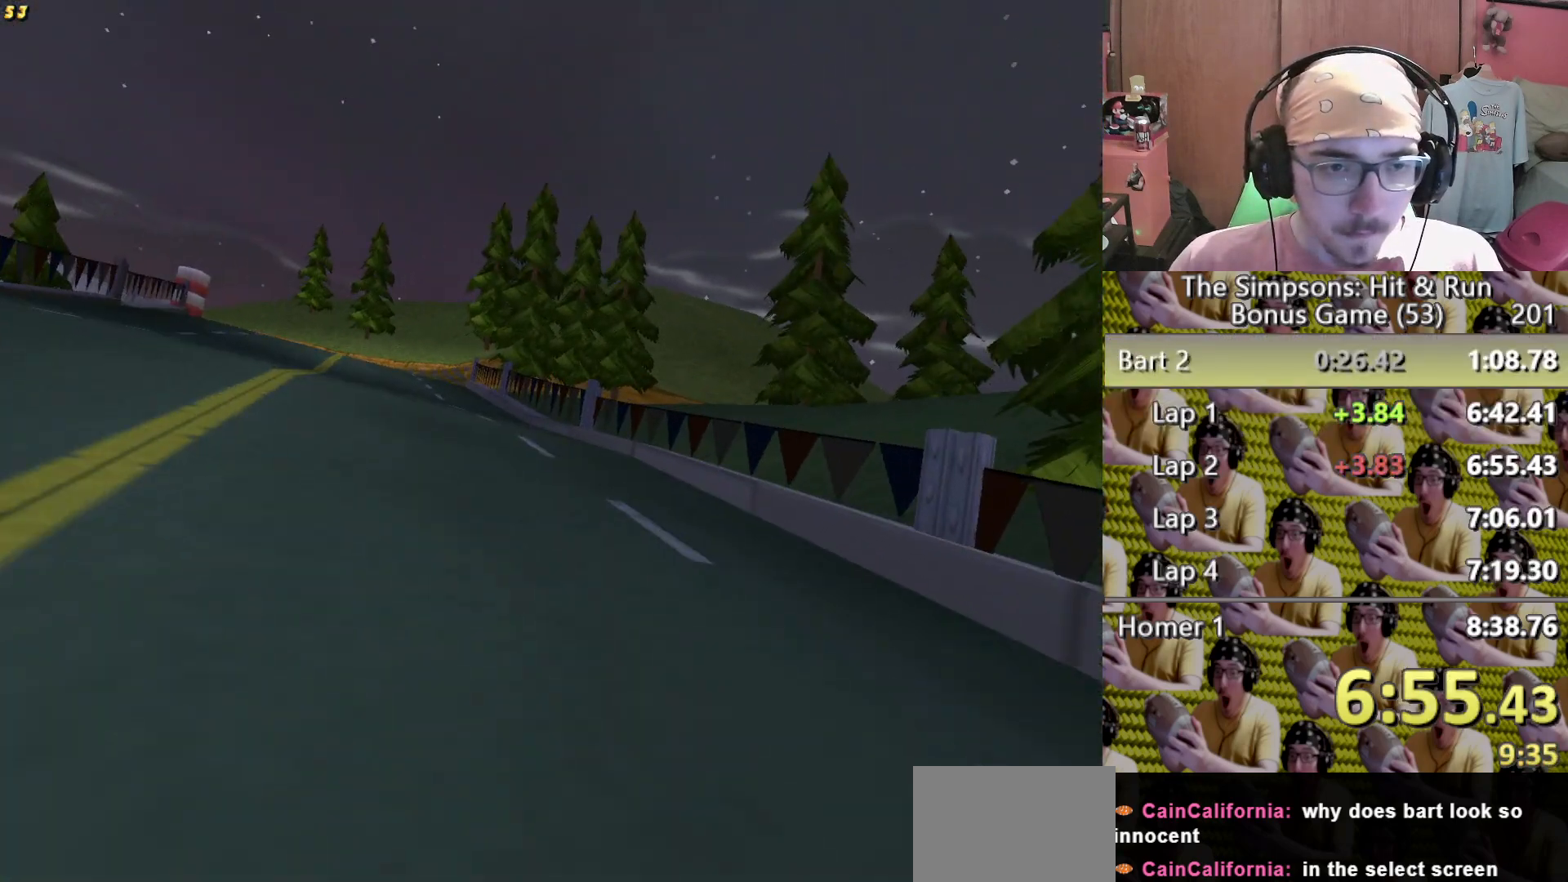
{"buttons": [], "left_stick": "left", "right_stick": "center"}
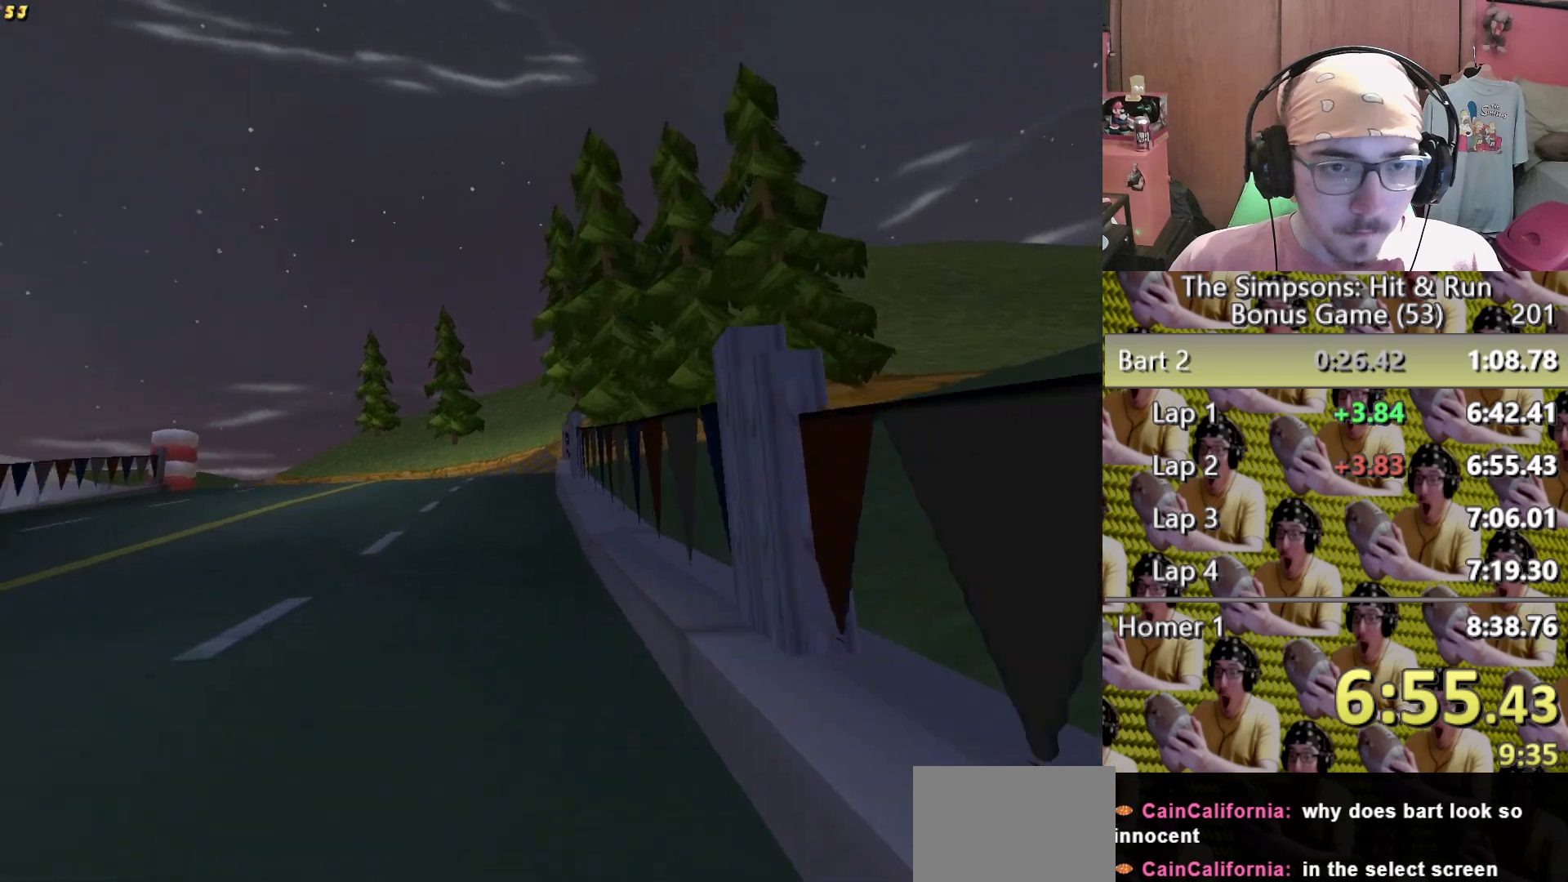
{"buttons": [], "left_stick": "left", "right_stick": "center"}
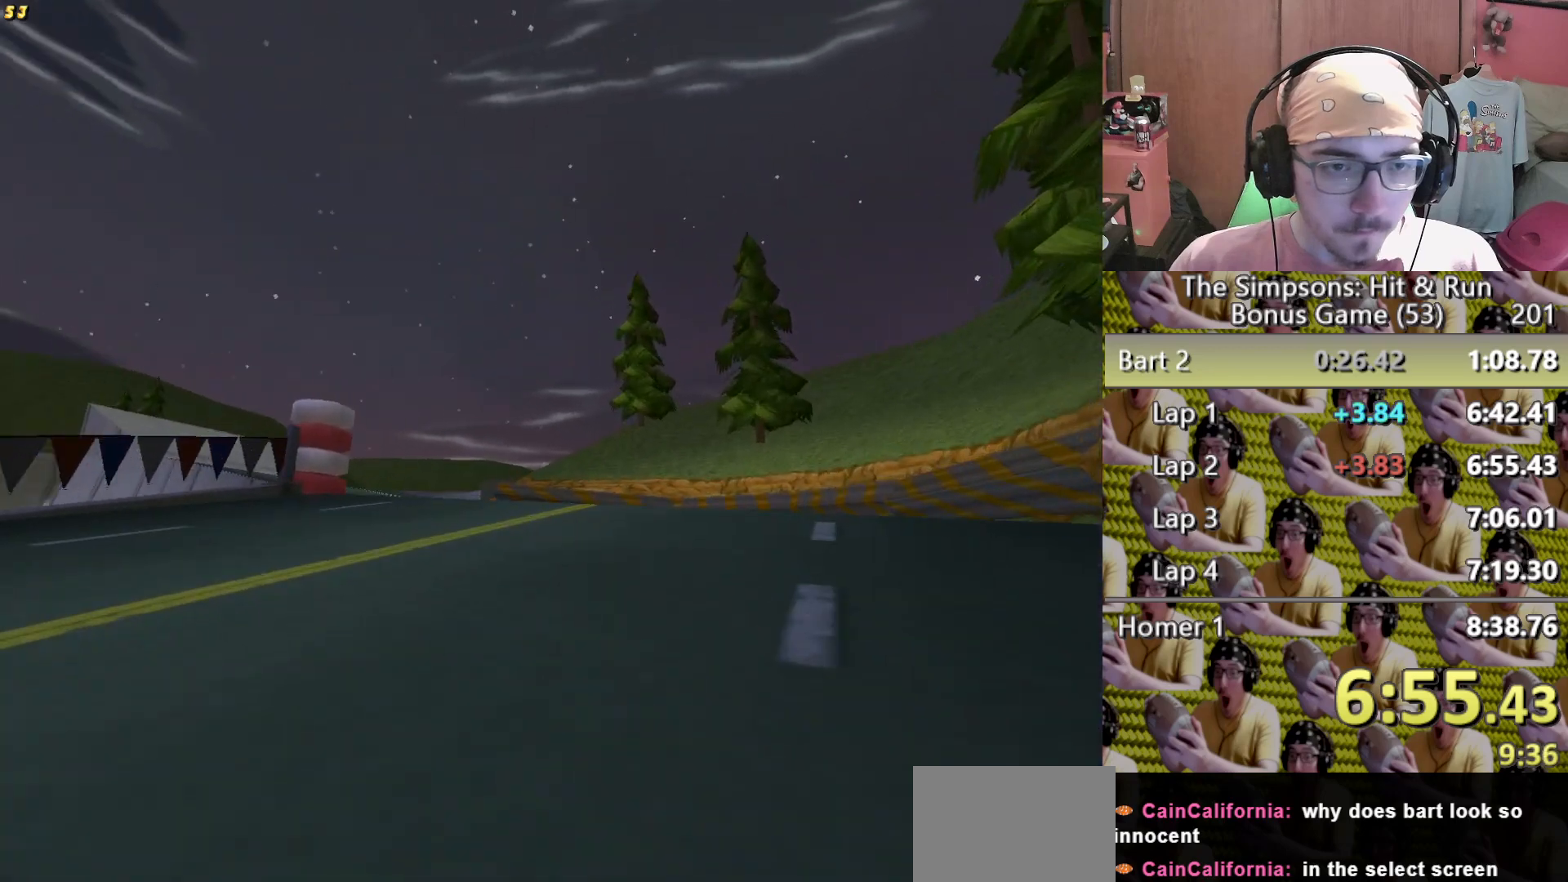
{"buttons": [], "left_stick": "left", "right_stick": "center", "events": [[33, "left_stick", "center"], [483, "left_stick", "left"]]}
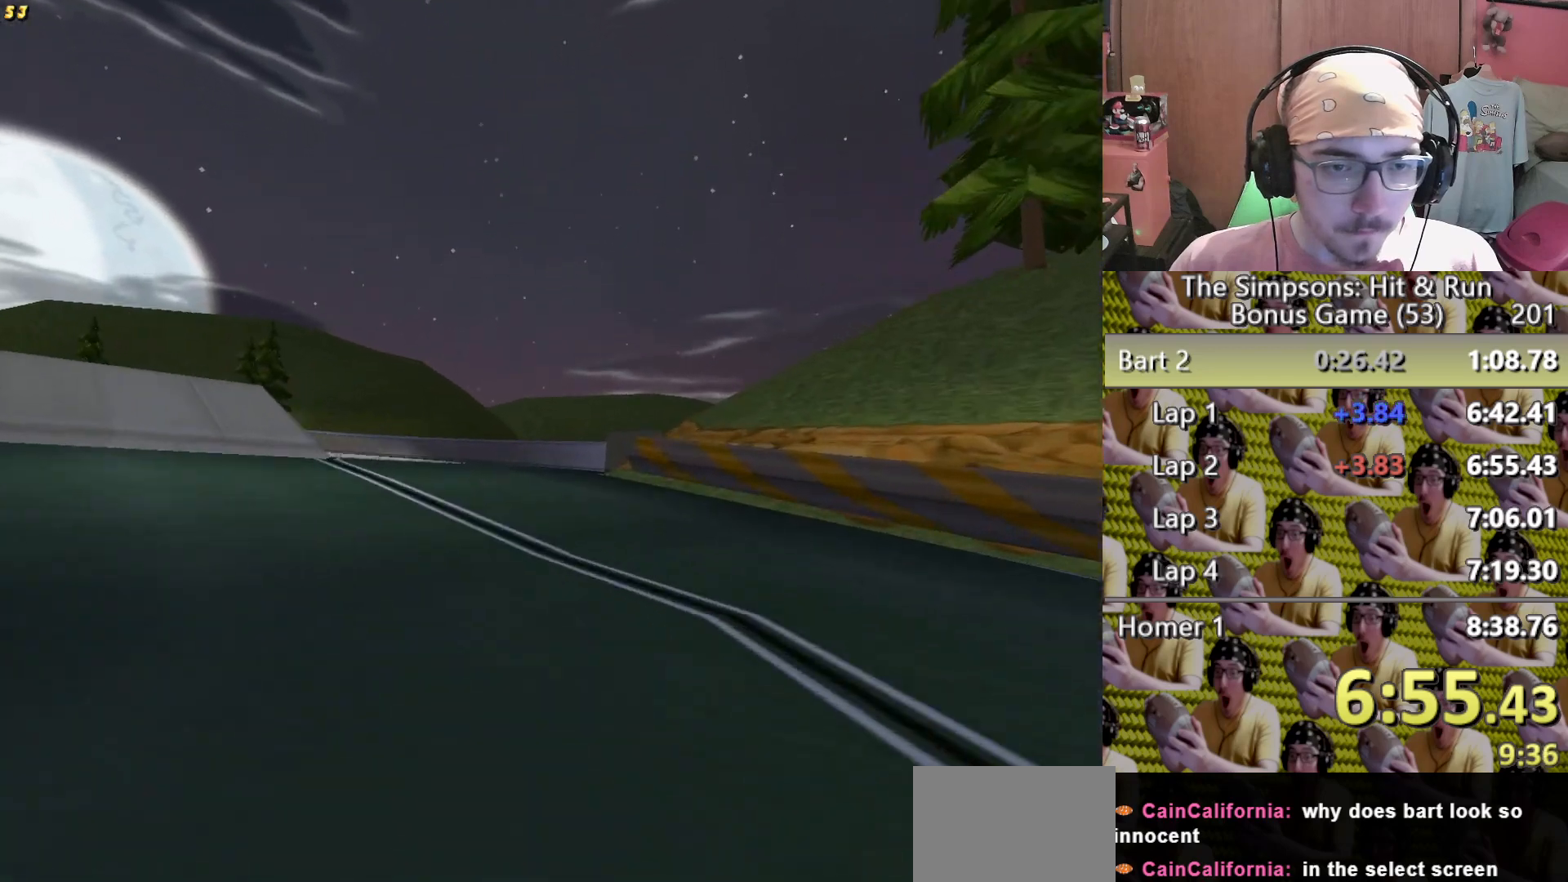
{"buttons": [], "left_stick": "center", "right_stick": "center", "events": [[300, "left_stick", "center"]]}
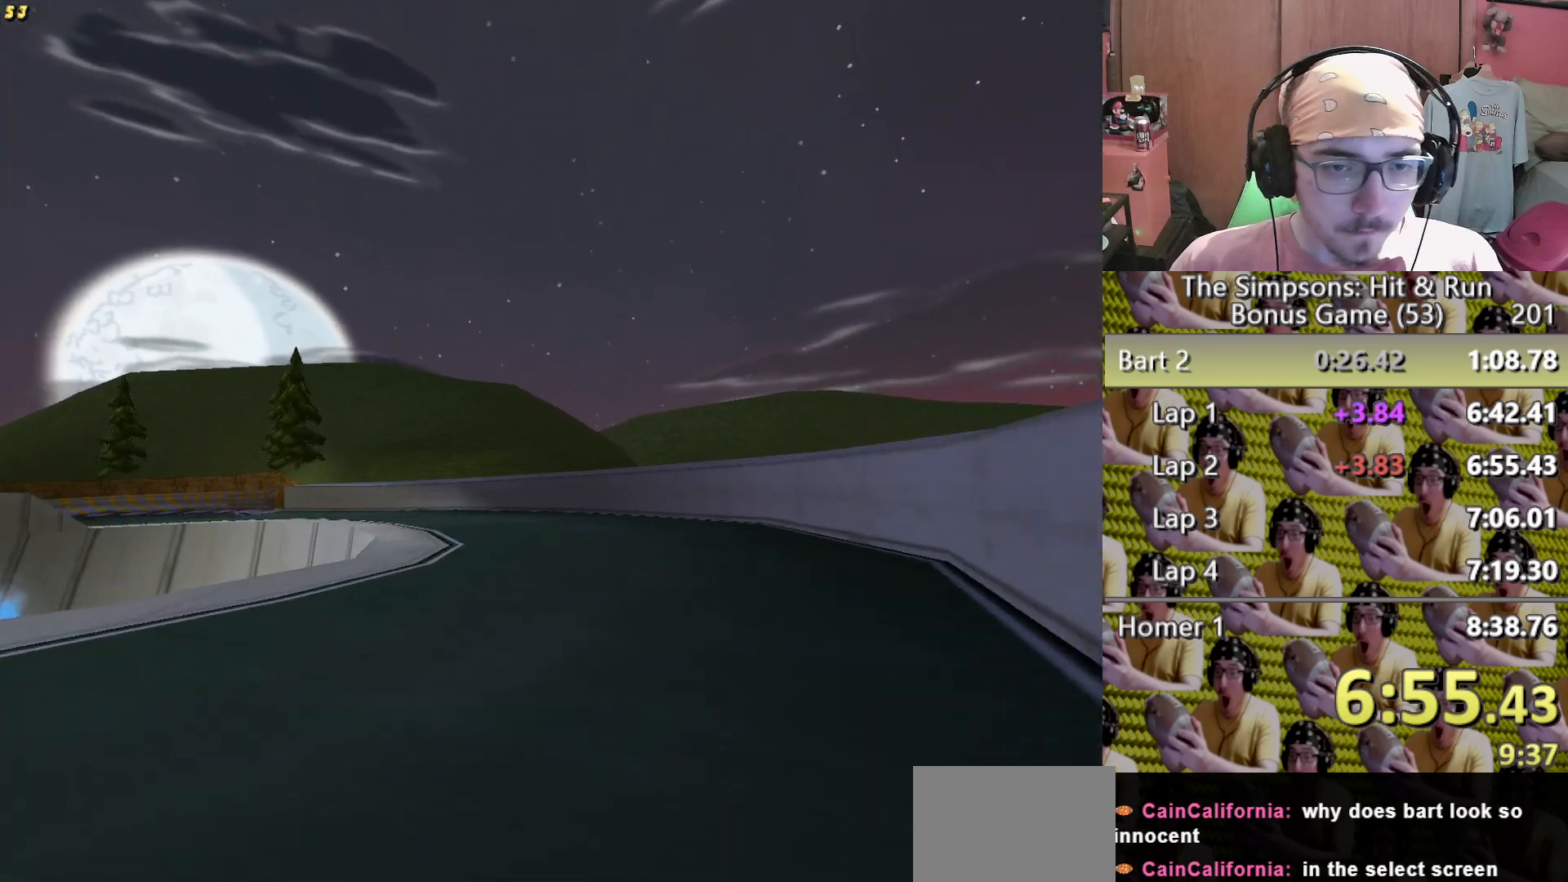
{"buttons": ["L2"], "left_stick": "left", "right_stick": "center"}
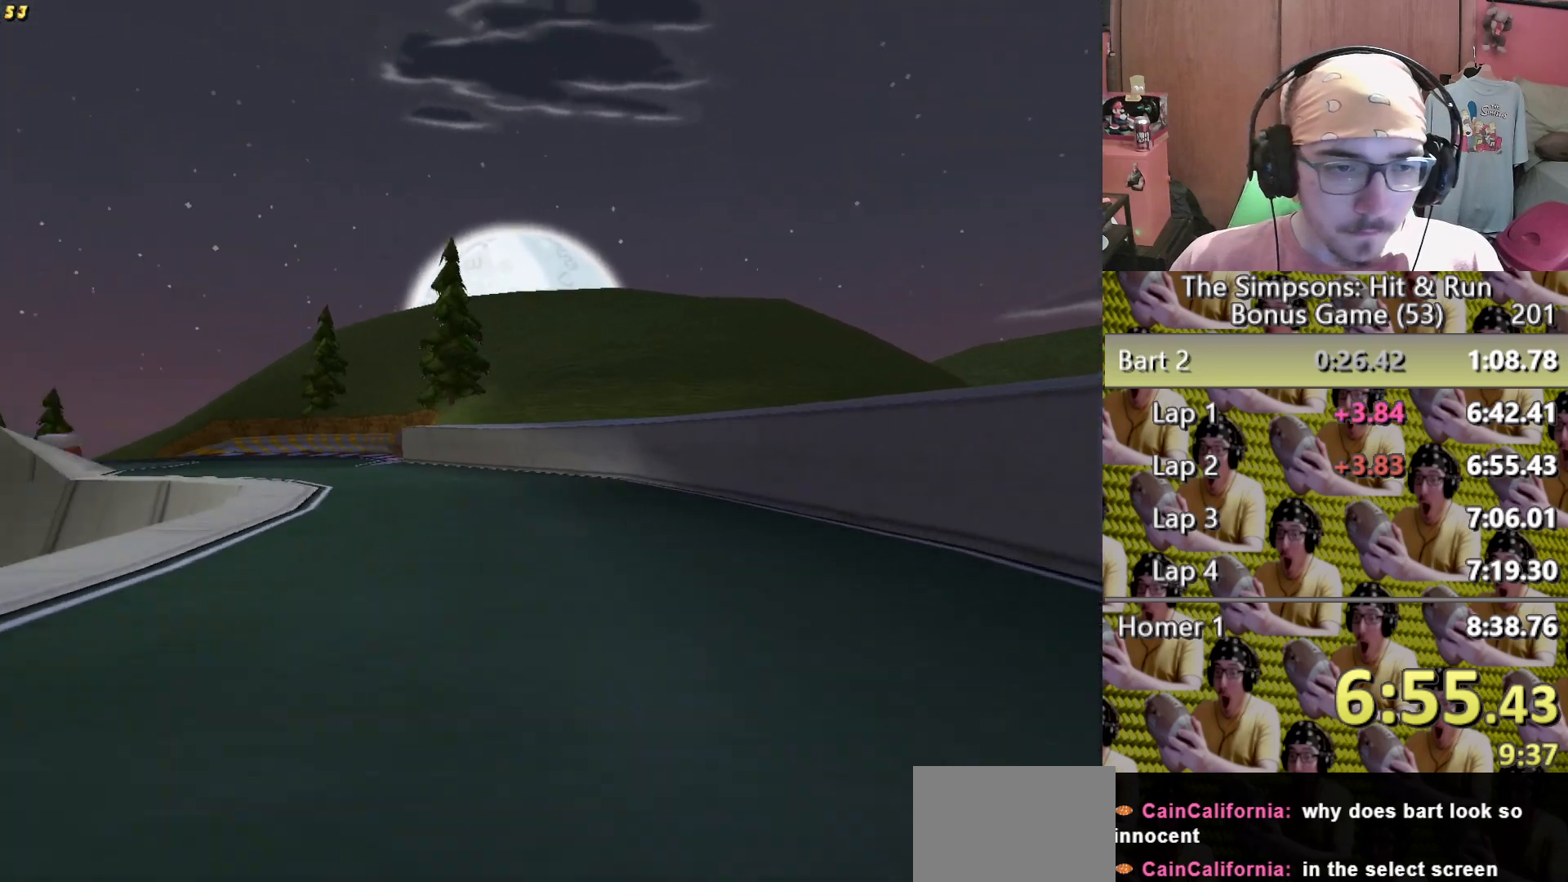
{"buttons": [], "left_stick": "center", "right_stick": "center"}
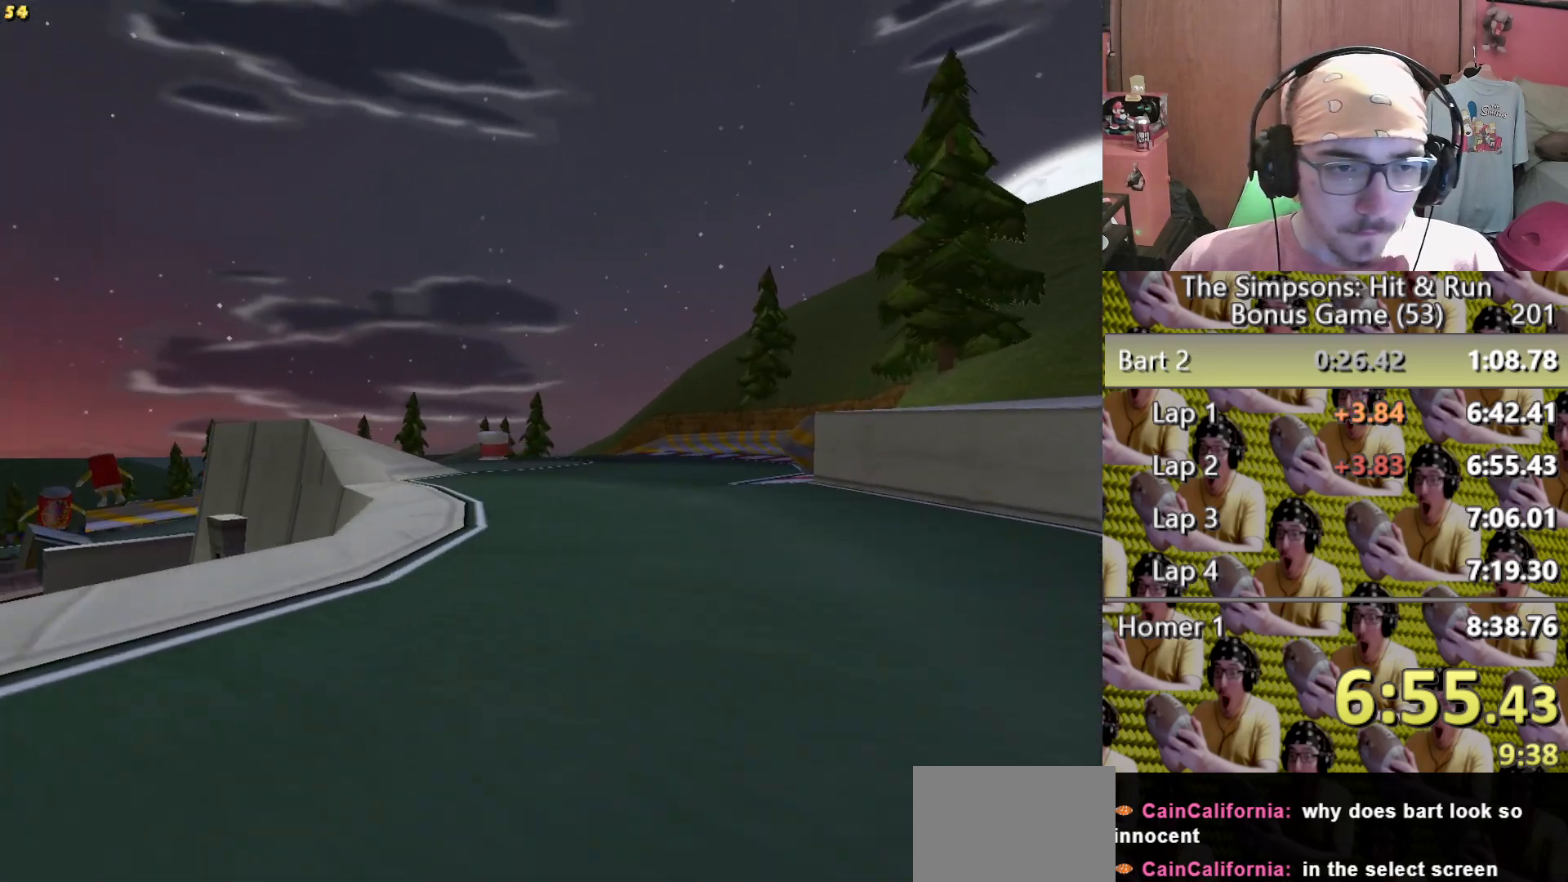
{"buttons": [], "left_stick": "center", "right_stick": "center", "events": [[367, "left_stick", "left"], [500, "left_stick", "center"]]}
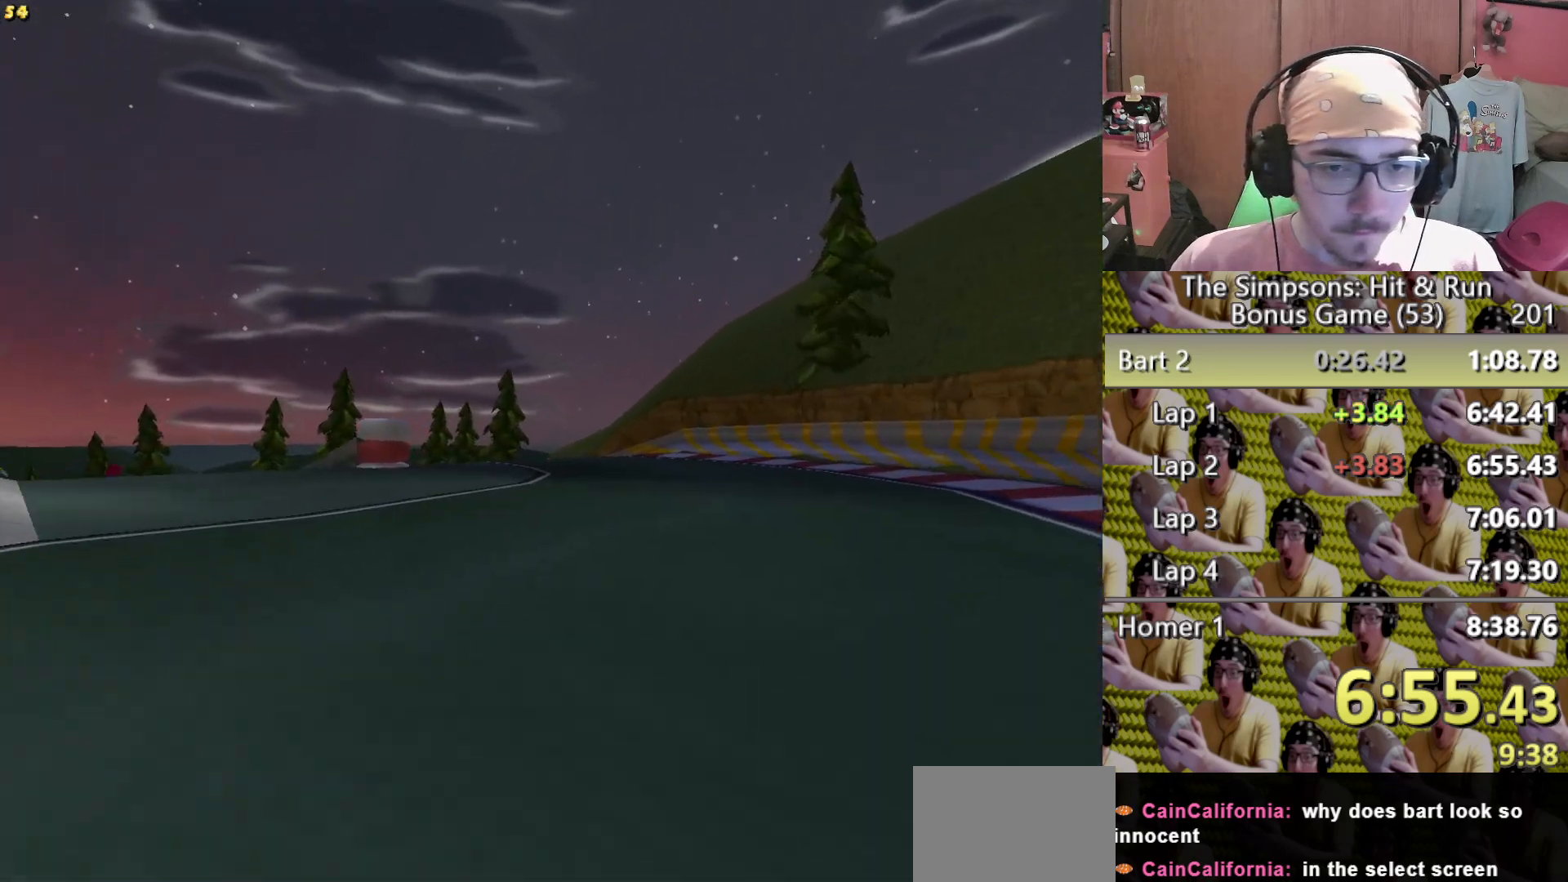
{"buttons": ["L2"], "left_stick": "left", "right_stick": "center"}
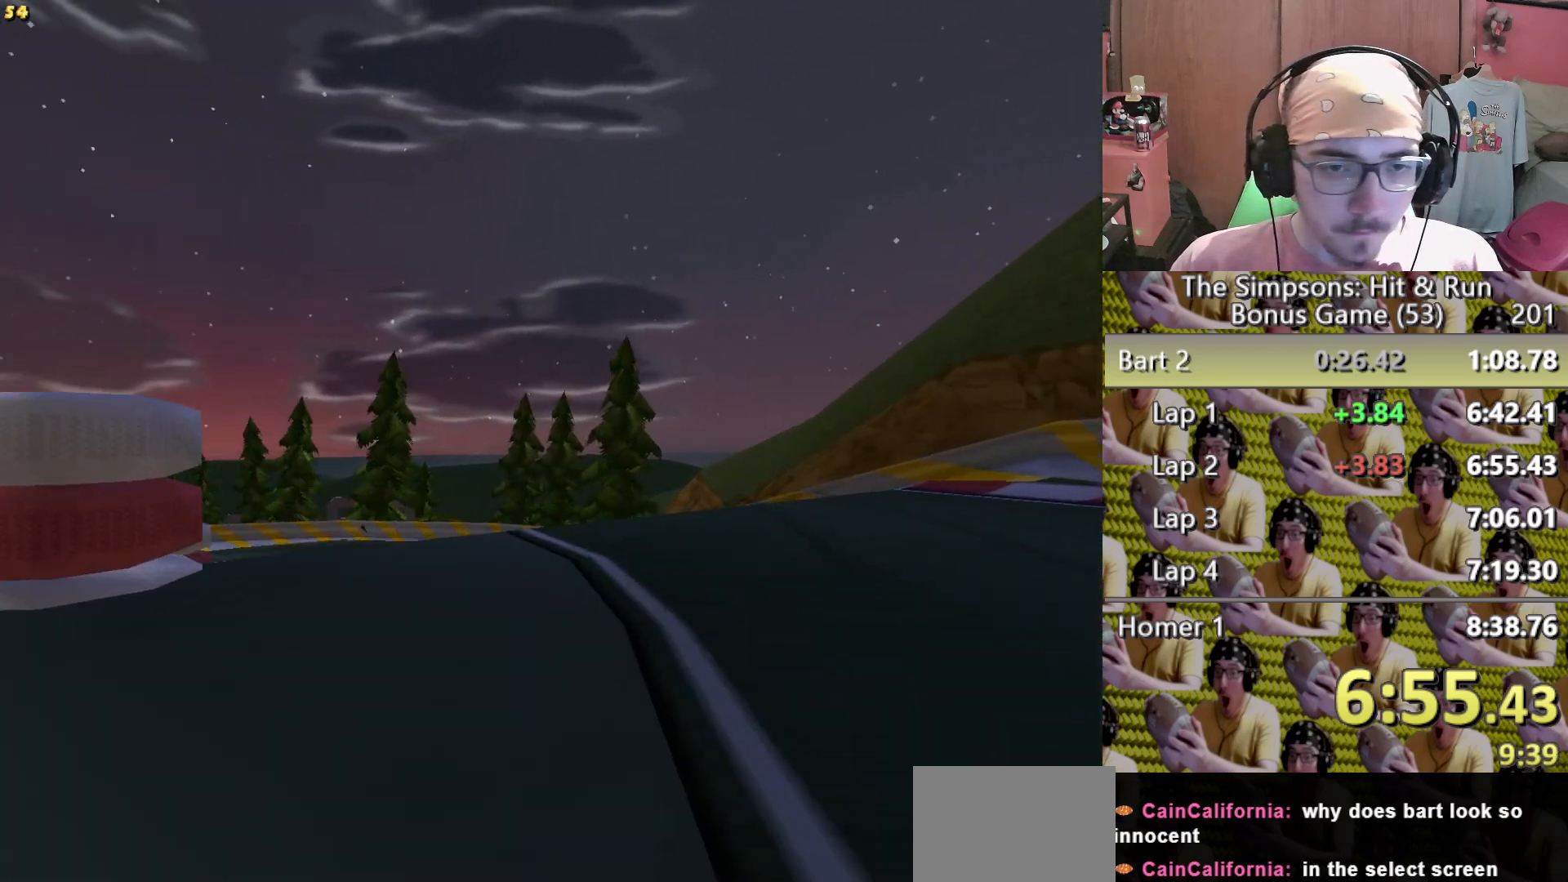
{"buttons": [], "left_stick": "left", "right_stick": "center"}
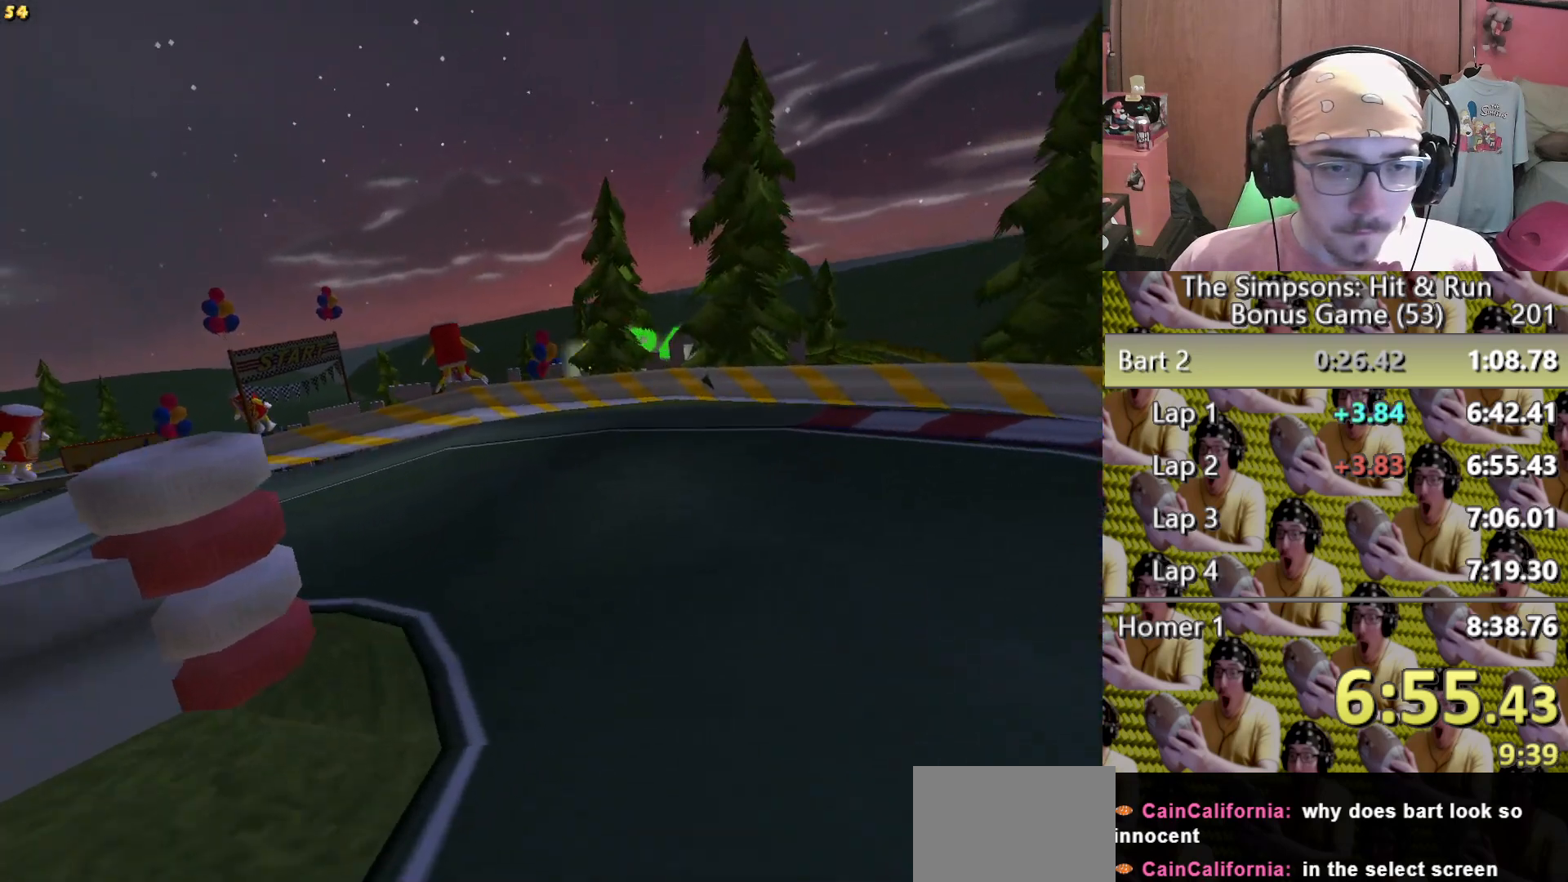
{"buttons": [], "left_stick": "left", "right_stick": "center"}
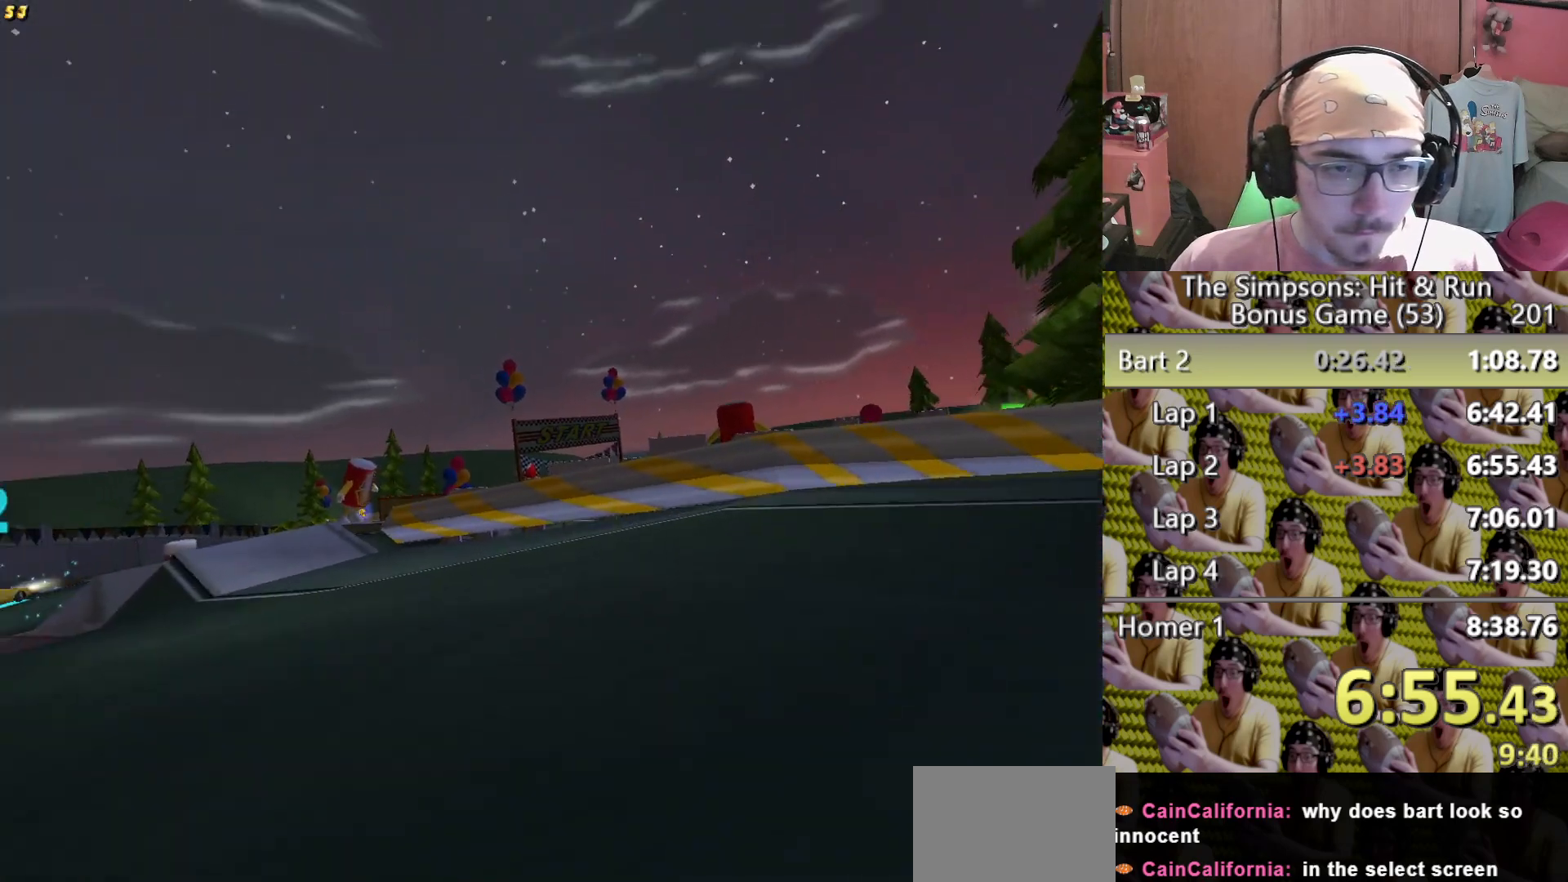
{"buttons": [], "left_stick": "left", "right_stick": "center"}
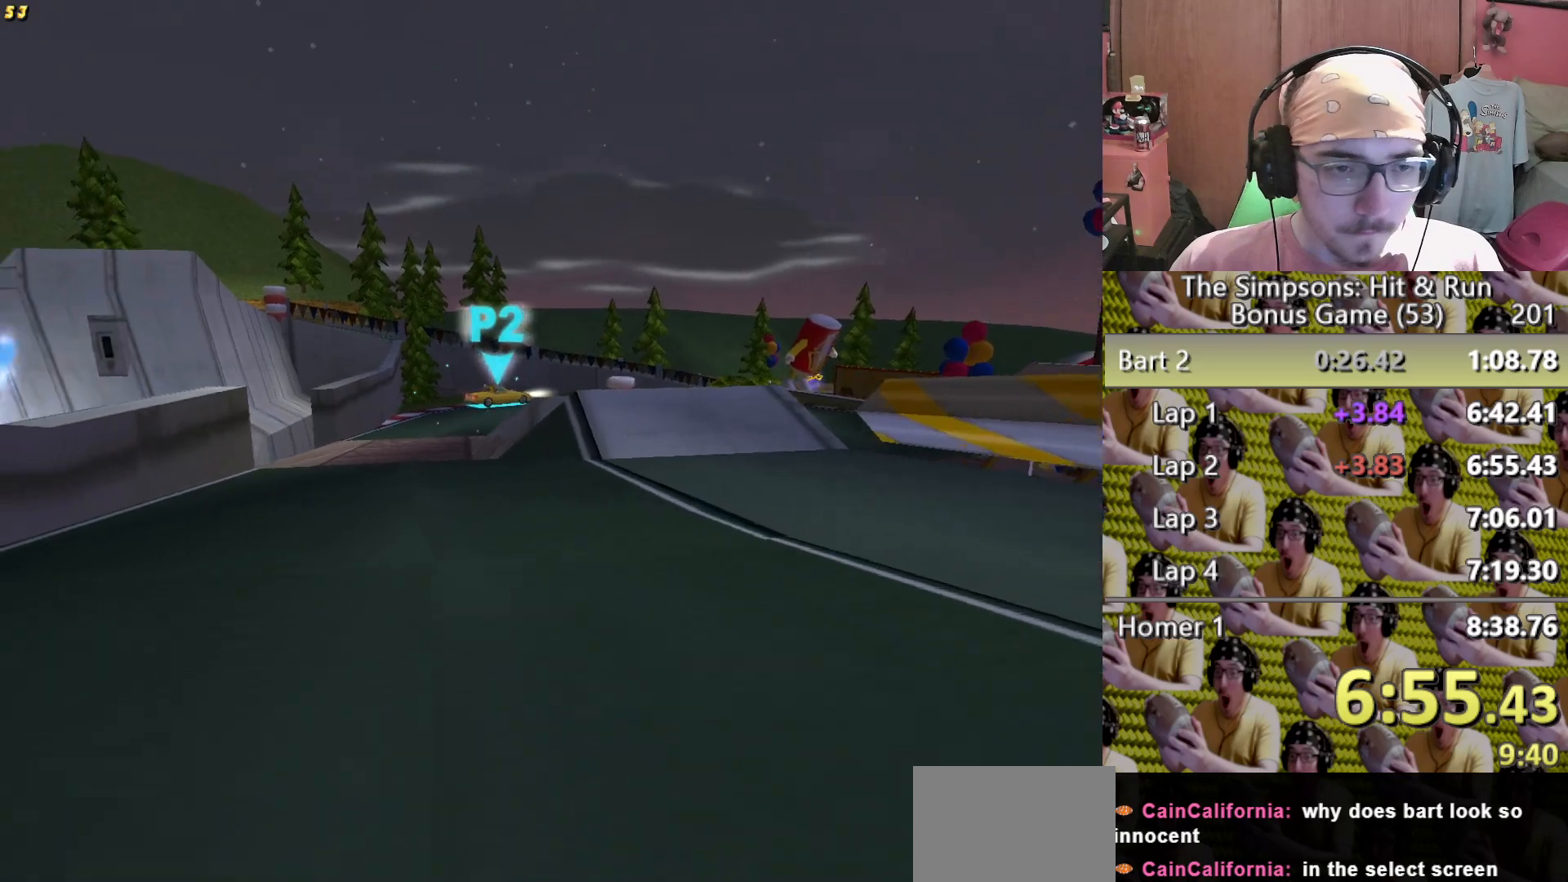
{"buttons": [], "left_stick": "right", "right_stick": "center", "events": [[33, "left_stick", "center"], [167, "left_stick", "left"], [283, "left_stick", "center"], [417, "left_stick", "right"]]}
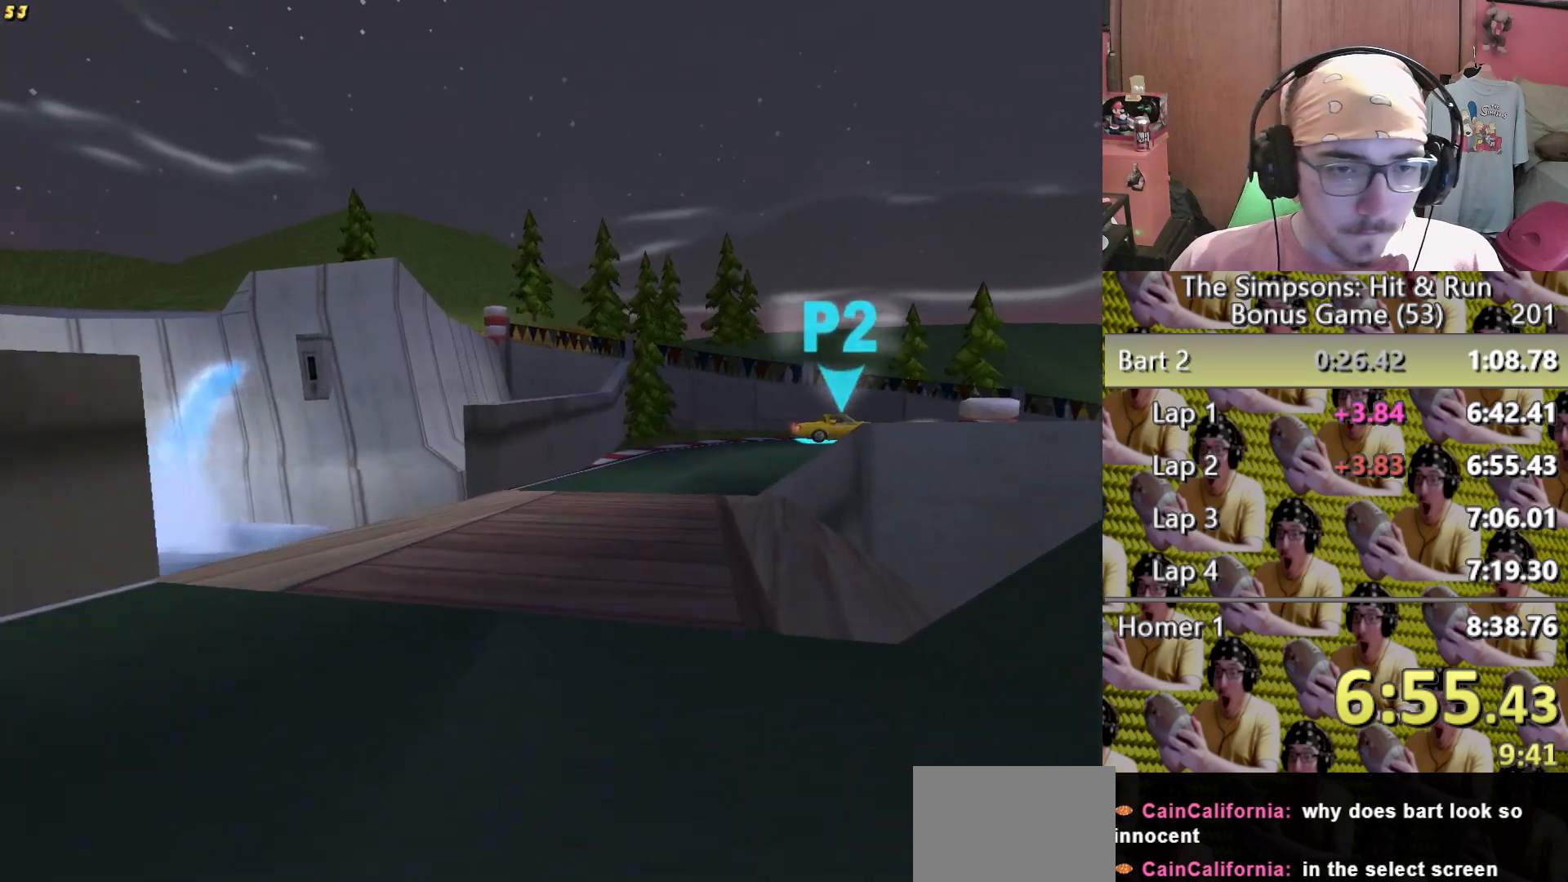
{"buttons": [], "left_stick": "right", "right_stick": "center"}
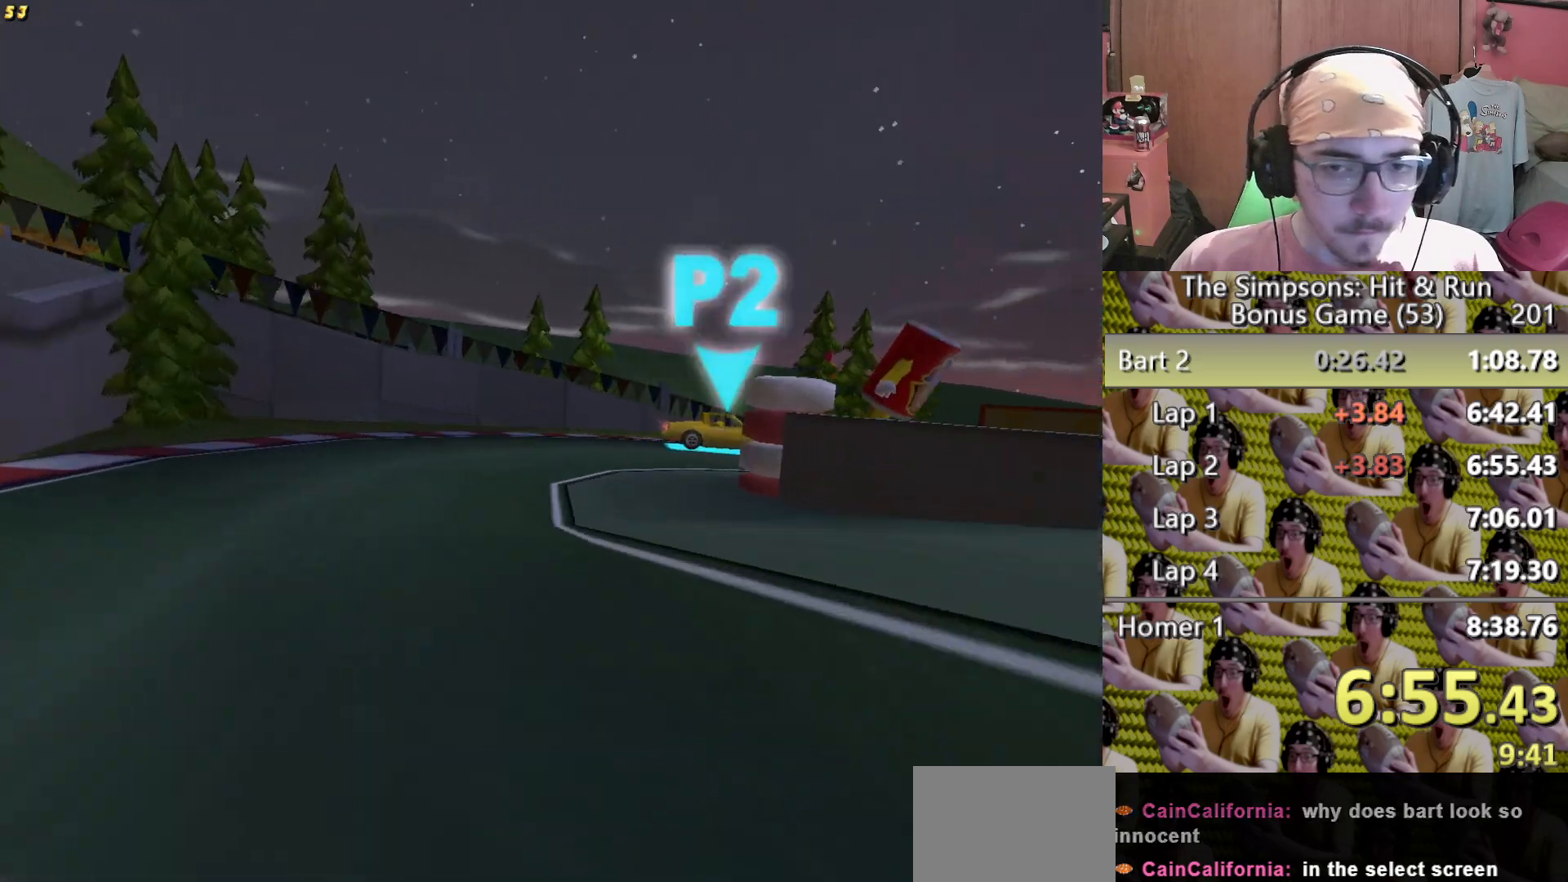
{"buttons": ["L2"], "left_stick": "right", "right_stick": "center"}
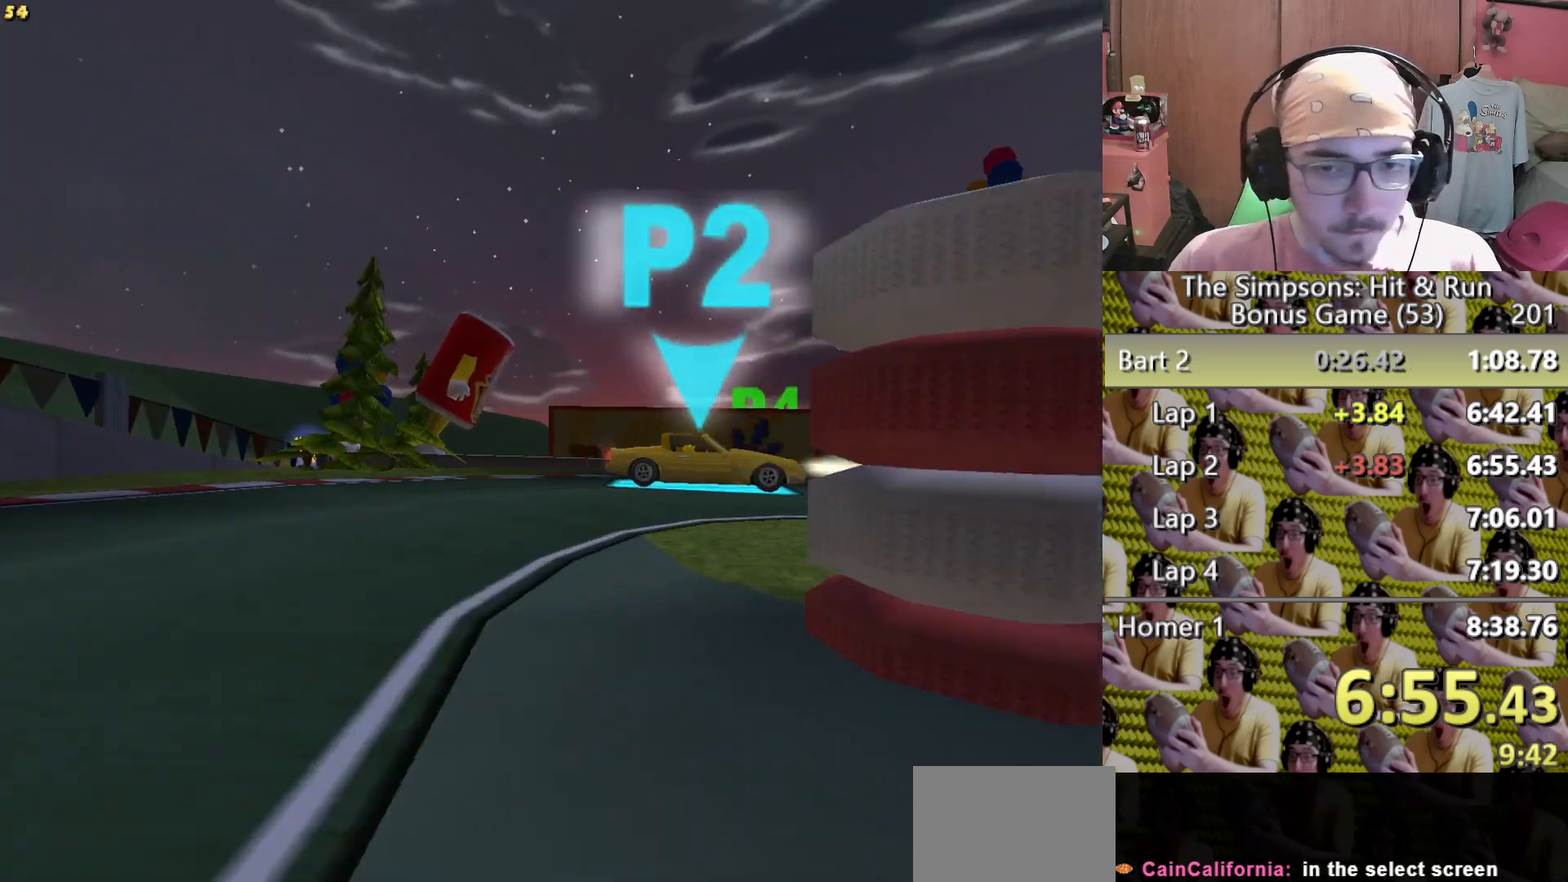
{"buttons": [], "left_stick": "right", "right_stick": "center"}